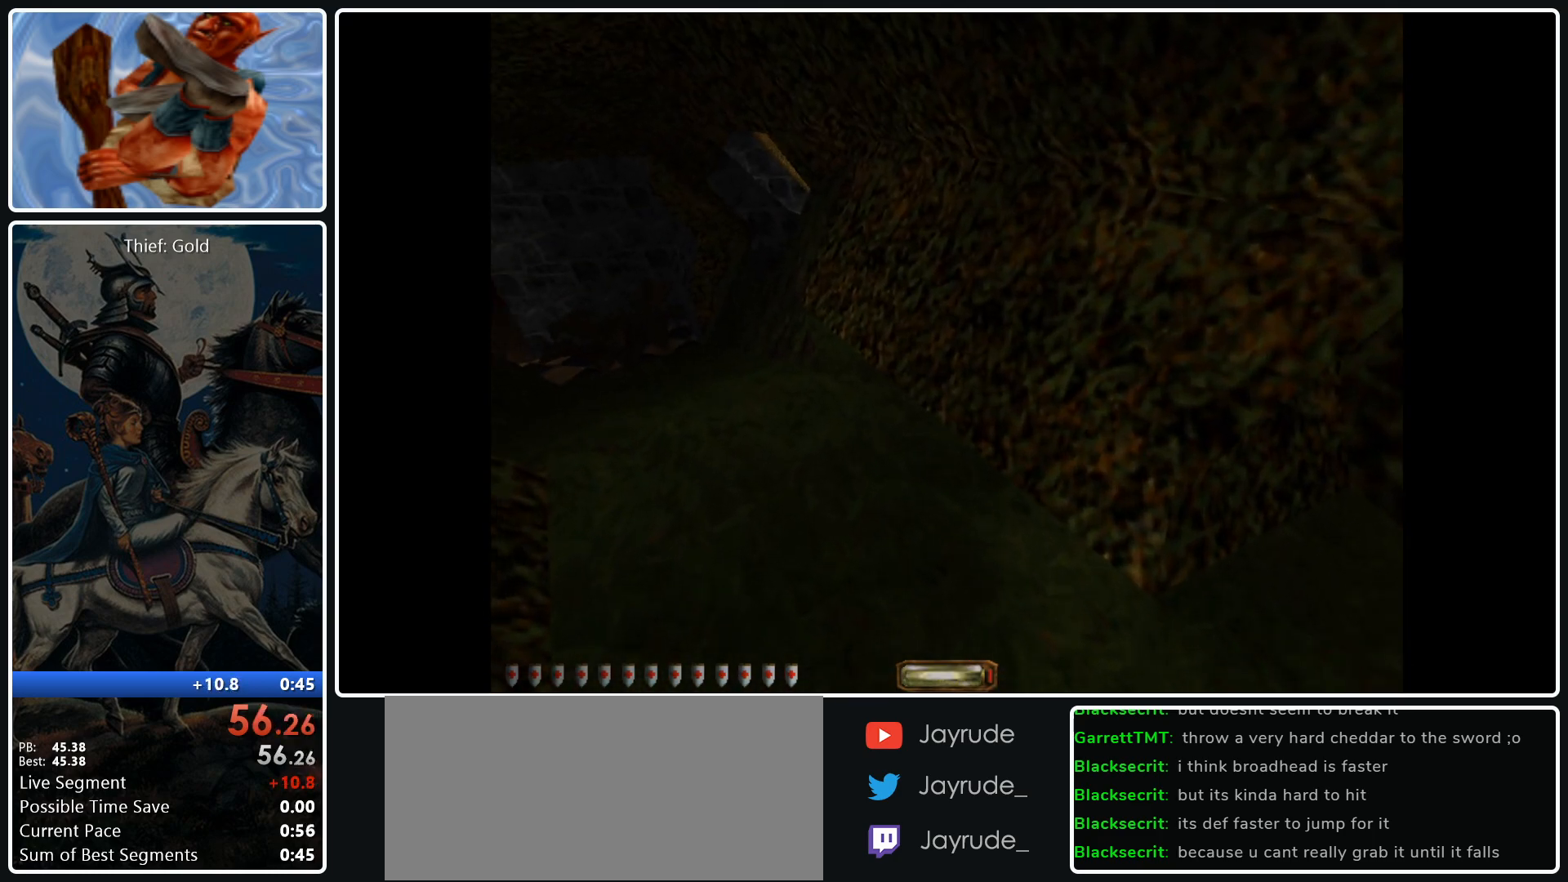
Gameplay with keyboard and mouse; each line is a JSON object with the keys and mouse buttons held at the frame after it. "events" lists presses ("down") and releases ("up") of ".", "/", "0", "1", "2", "3", "4", "5", "6", "7", "8", "9", "a", "alt_l", "alt_r", "b", "backslash", "backspace", "c", "caps_lock", "comma", "ctrl_l", "ctrl_r", "d", "e", "equals", "escape", "f", "f1", "f10", "f11", "f12", "f2", "f3", "f4", "f5", "f6", "f7", "f8", "f9", "g", "h", "i", "j", "k", "l", "lbracket", "m", "minus", "n", "o", "p", "q", "quote", "r", "rbracket", "return", "s", "semicolon", "shift_l", "shift_r", "space", "super", "t", "tab", "tilde", "u", "v", "w", "x", "y", "z", "mouse_left", "mouse_middle", "mouse_right", "mouse_wheel_up" and "mouse_wheel_down" between this image and that frame as [ms after this image, input, new state], when the widget could be followed in between. "mouse_left", "mouse_middle", "mouse_right", "mouse_wheel_up", "mouse_wheel_down" = the "left", "middle", "right", "wheel_up", "wheel_down" buttons of the "mouse" list. No other keys are recorded. Not read: mouse_move.
{"keys": ["a", "w"], "mouse": [], "events": [[50, "space", "down"], [150, "space", "up"]]}
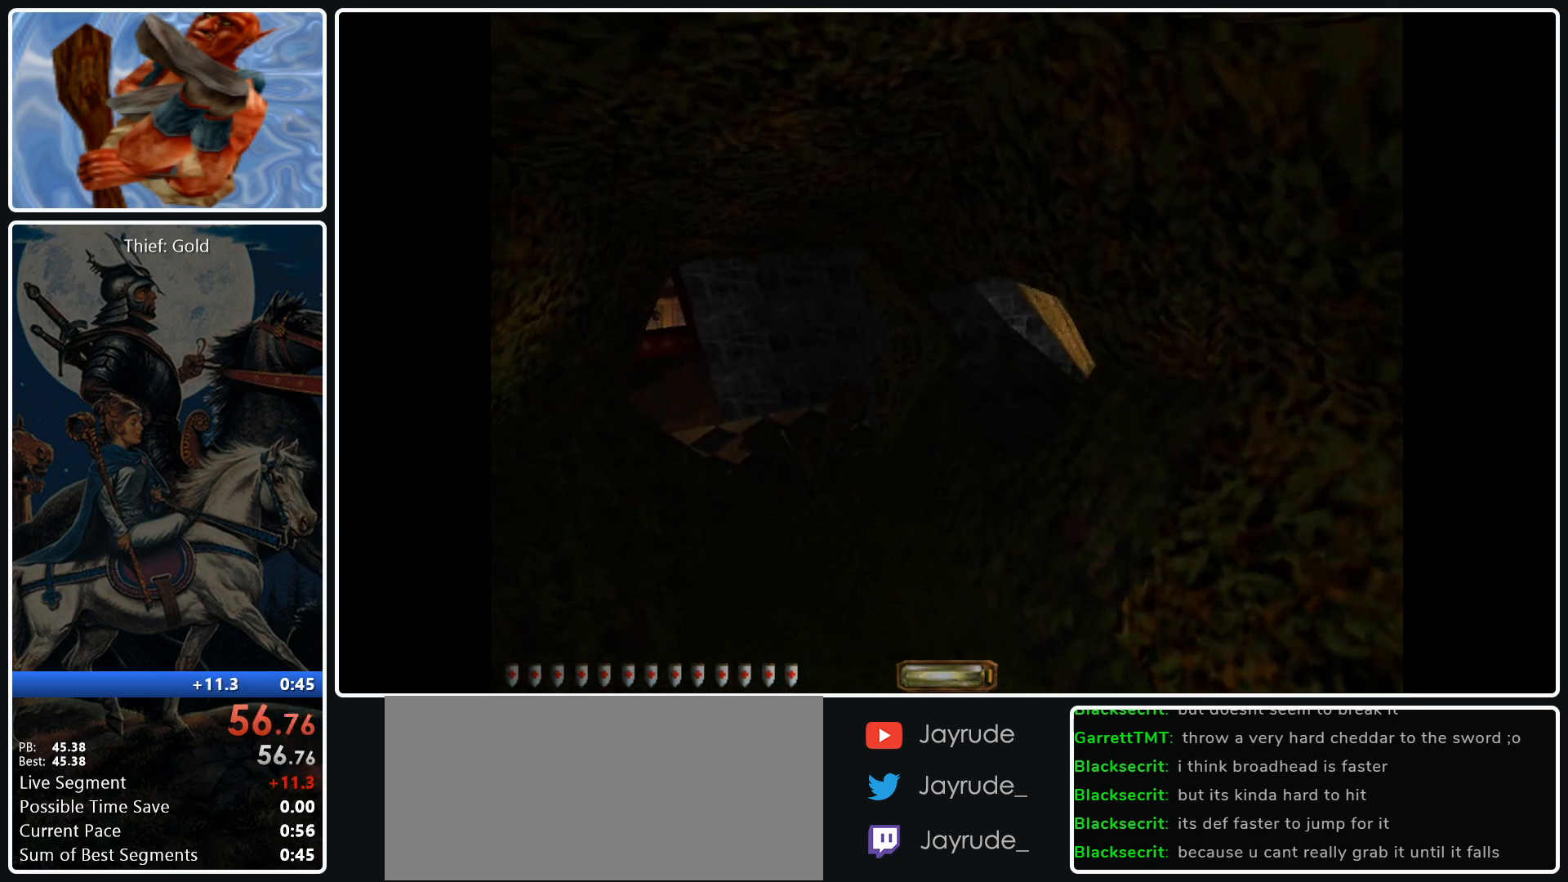
{"keys": ["a", "space", "w"], "mouse": [], "events": [[383, "space", "down"]]}
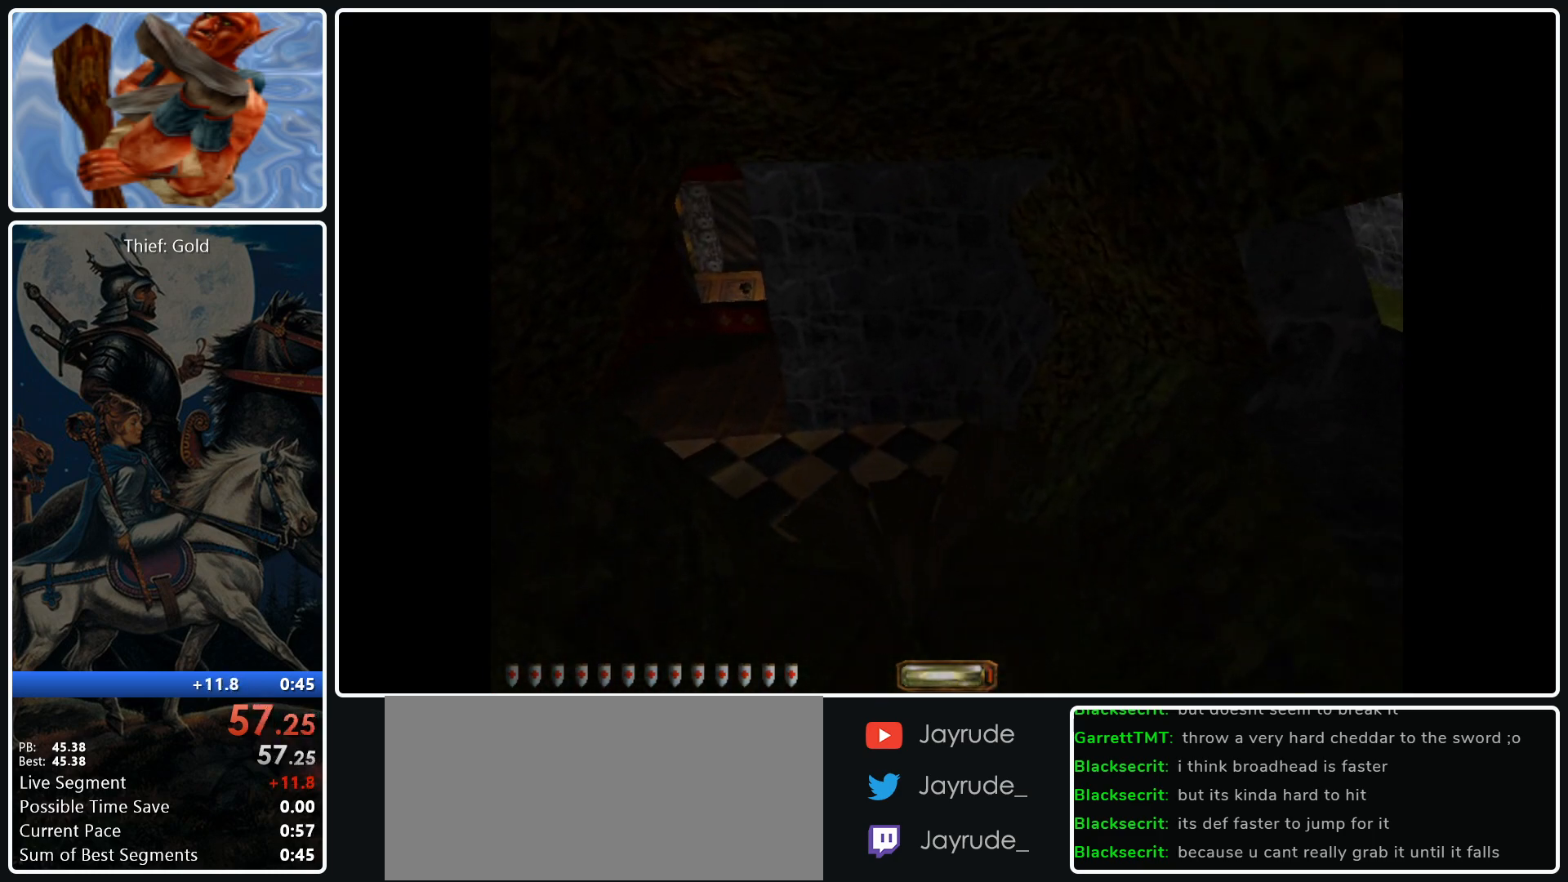
{"keys": ["a", "w"], "mouse": [], "events": [[33, "space", "up"]]}
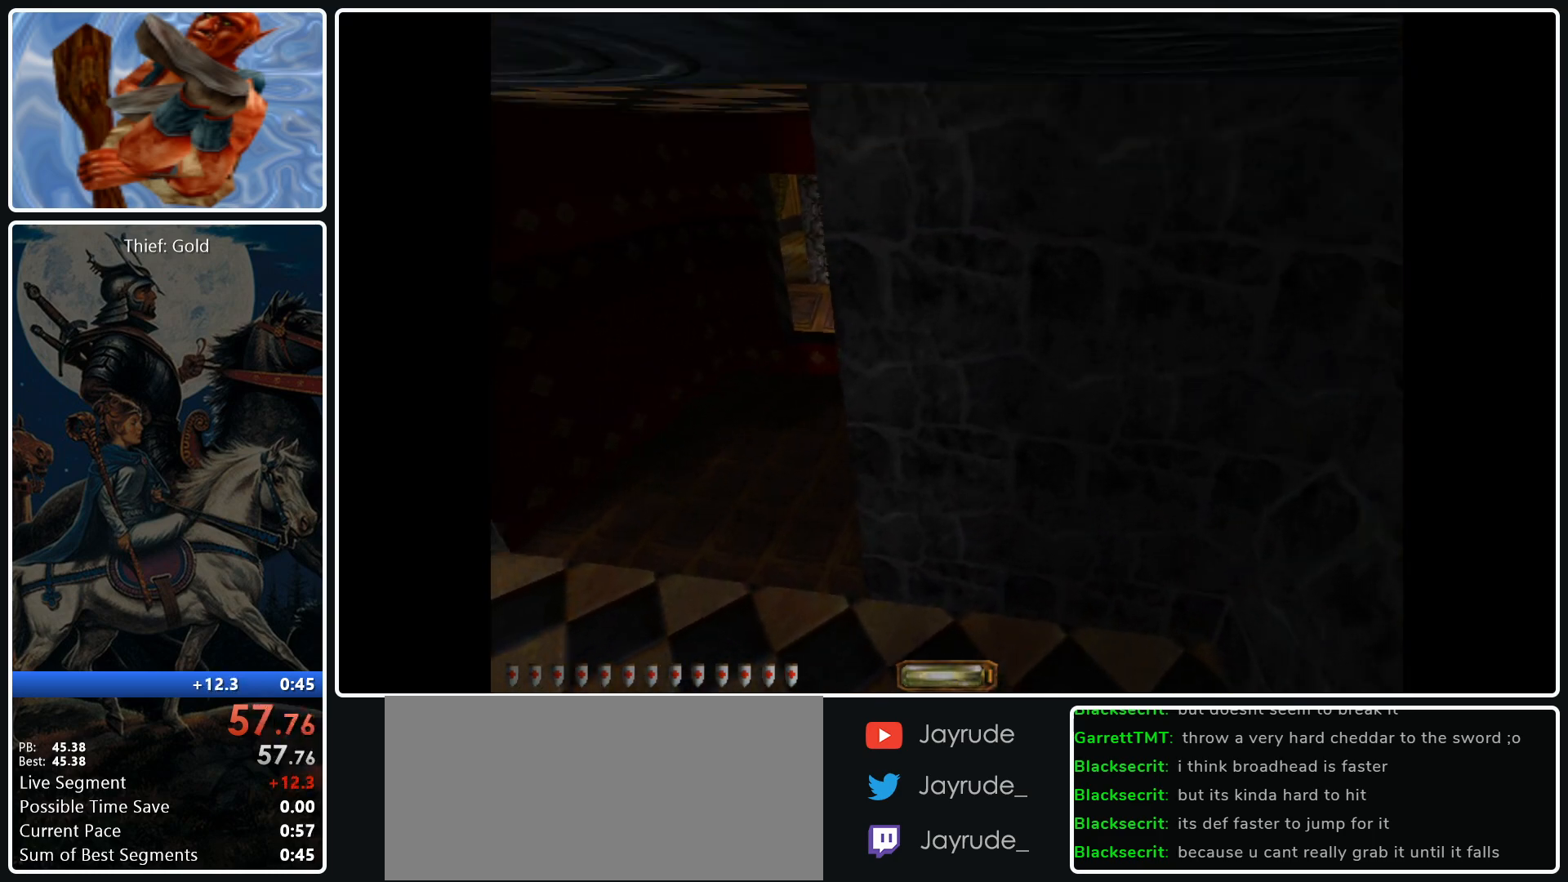
{"keys": ["a", "w"], "mouse": [], "events": []}
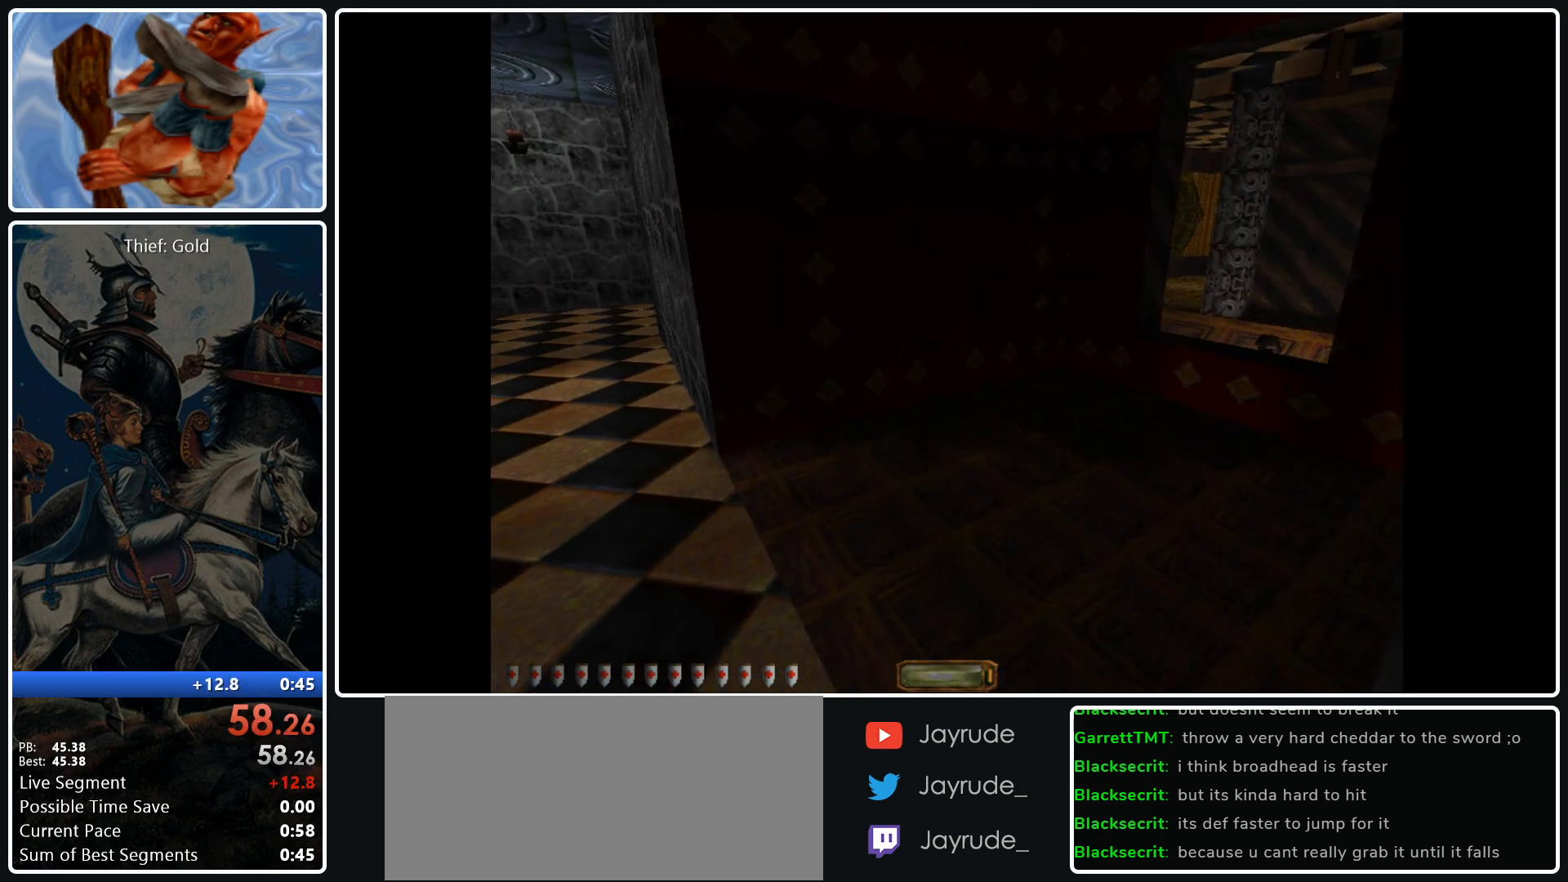
{"keys": ["d", "w"], "mouse": [], "events": [[67, "a", "up"], [67, "d", "down"], [383, "space", "down"], [483, "space", "up"]]}
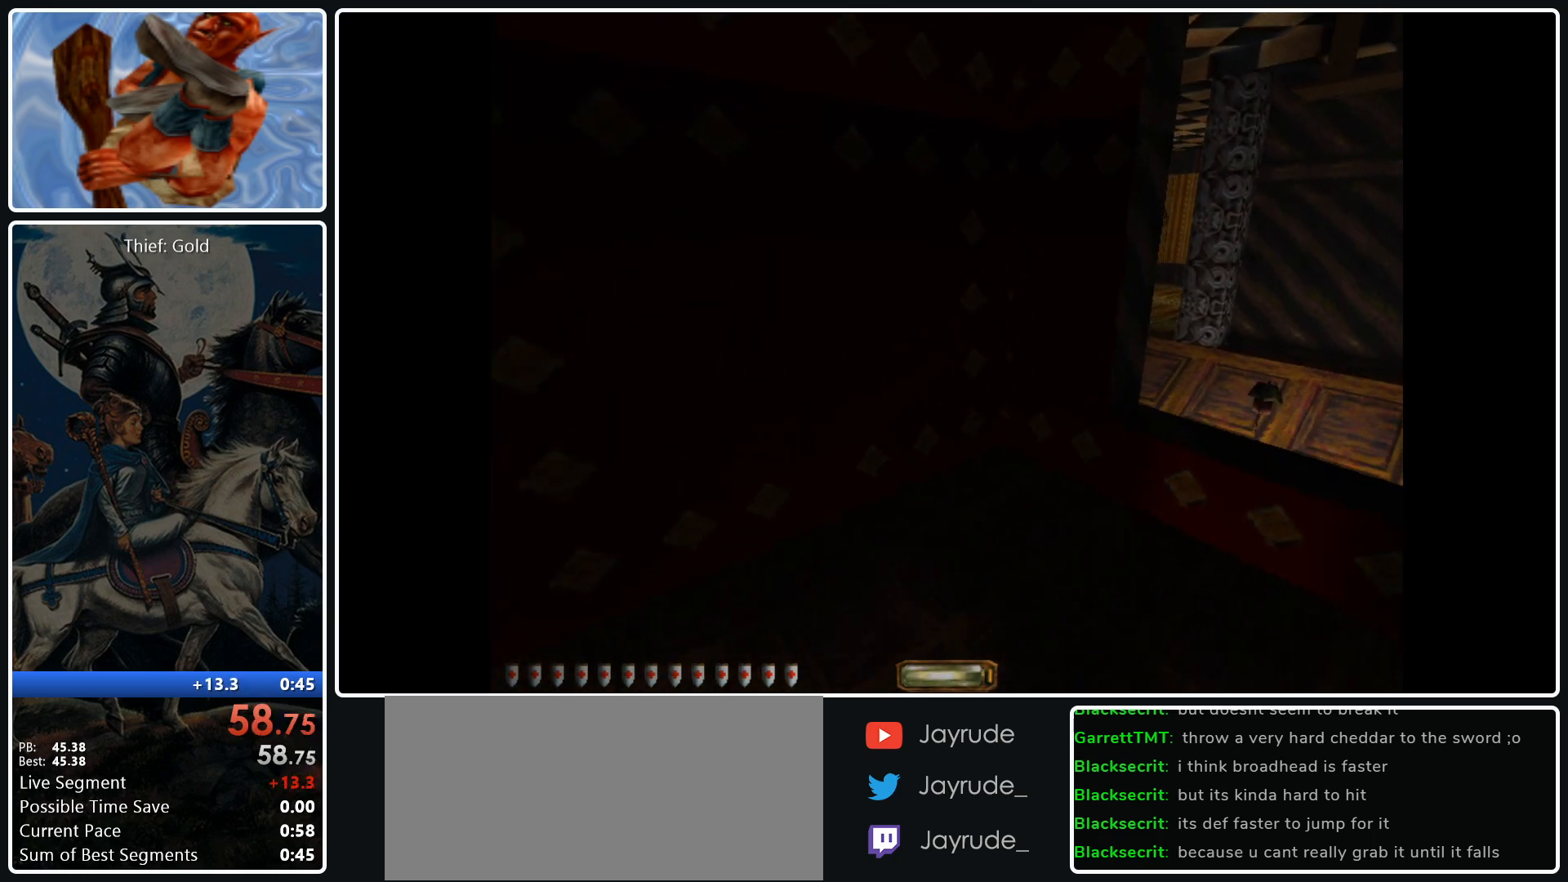
{"keys": ["d", "w"], "mouse": [], "events": []}
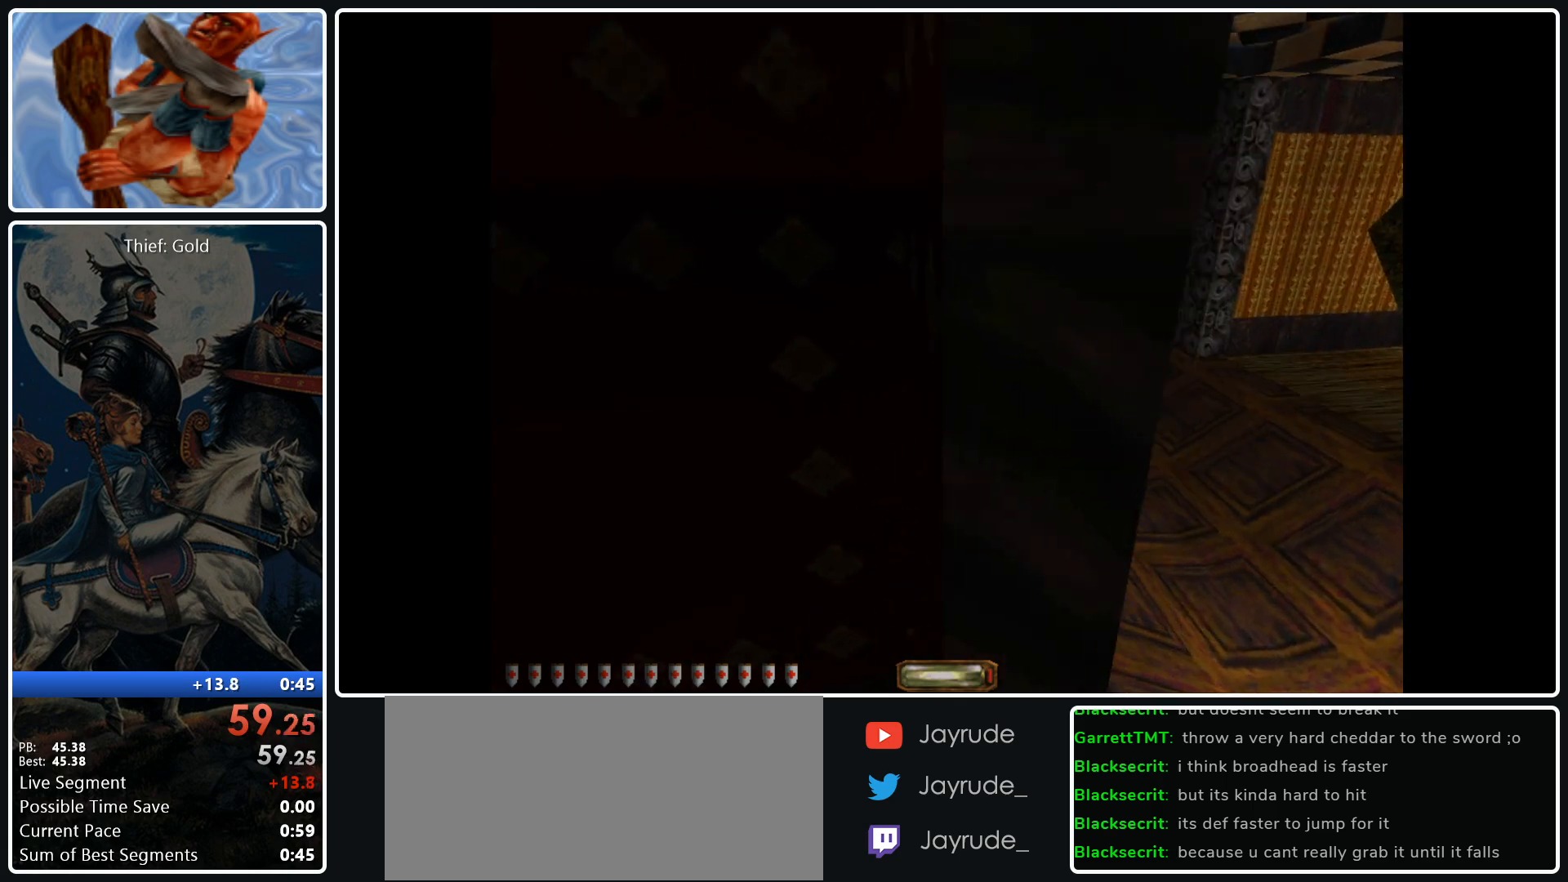
{"keys": ["d", "w"], "mouse": [], "events": []}
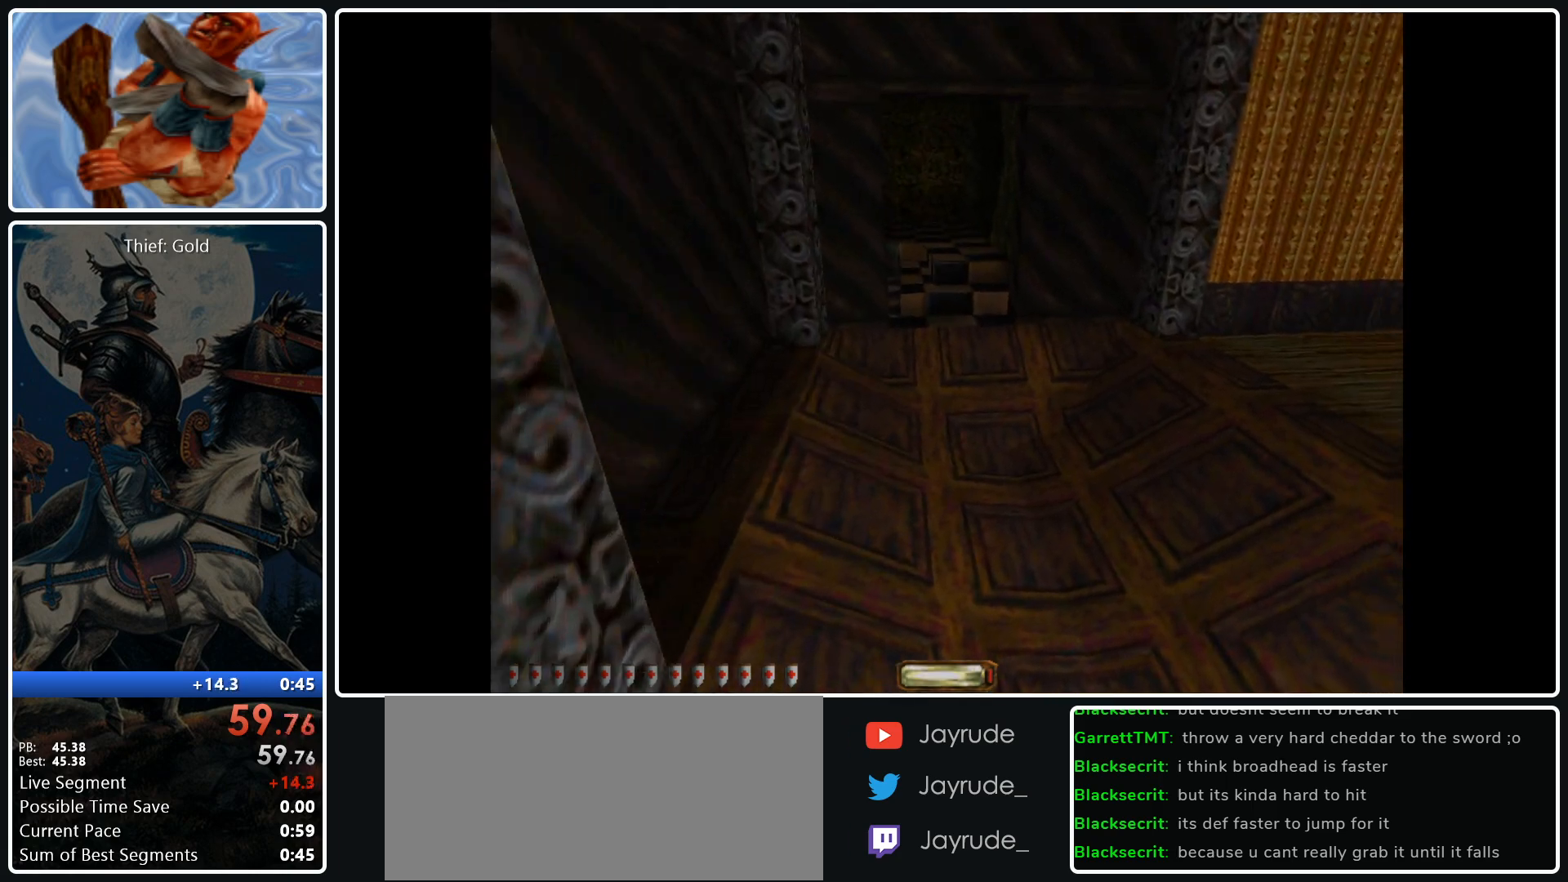
{"keys": ["d", "space", "w"], "mouse": [], "events": [[383, "space", "down"]]}
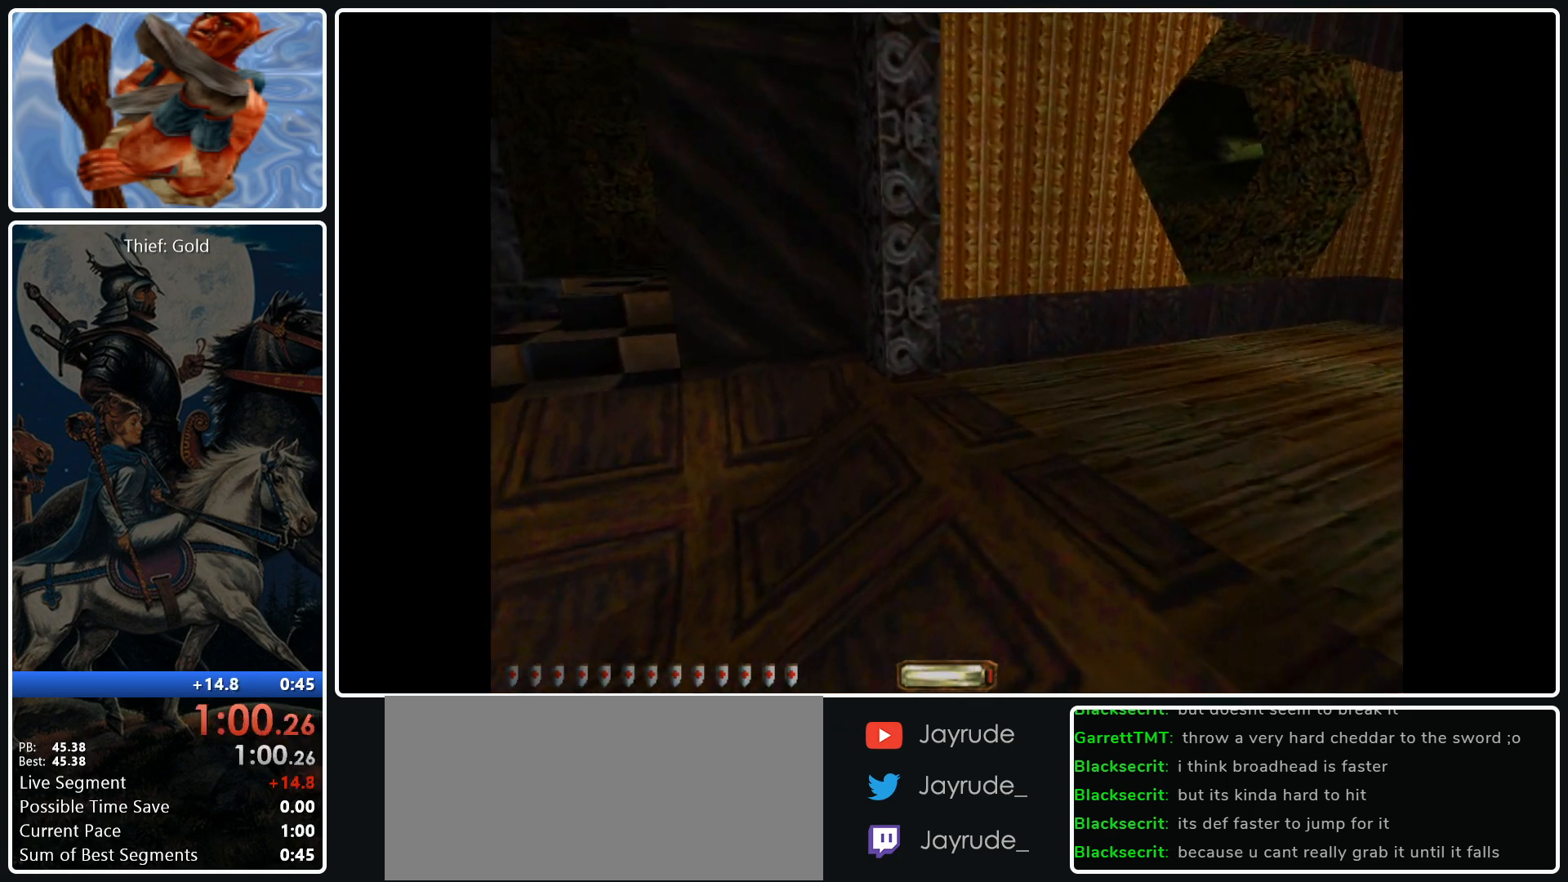
{"keys": ["d", "w"], "mouse": [], "events": [[33, "space", "up"]]}
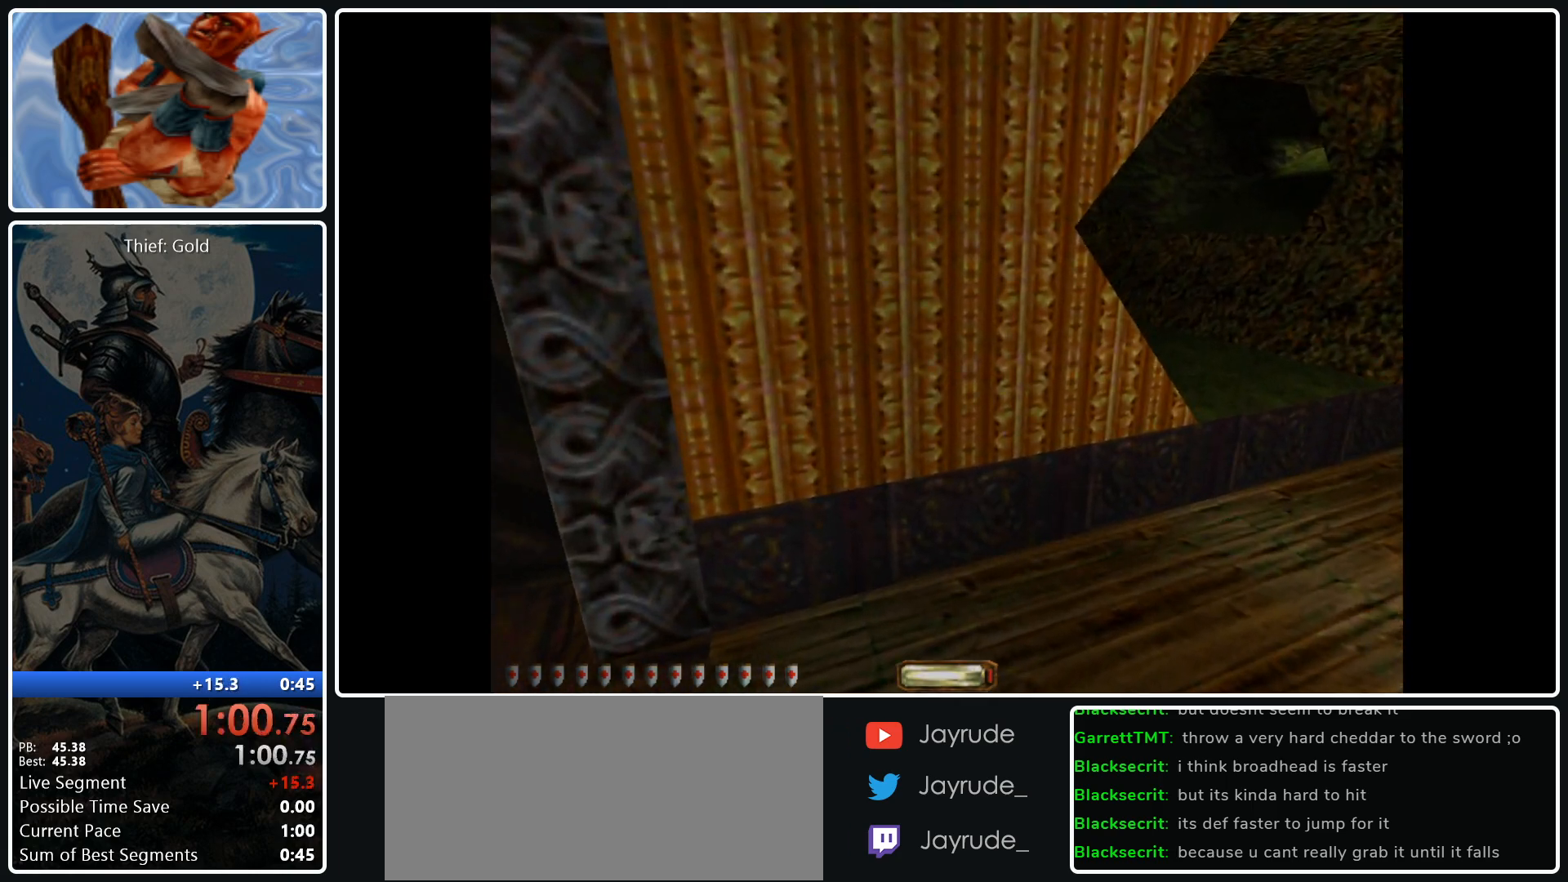
{"keys": ["d", "w"], "mouse": [], "events": [[183, "space", "down"], [367, "space", "up"]]}
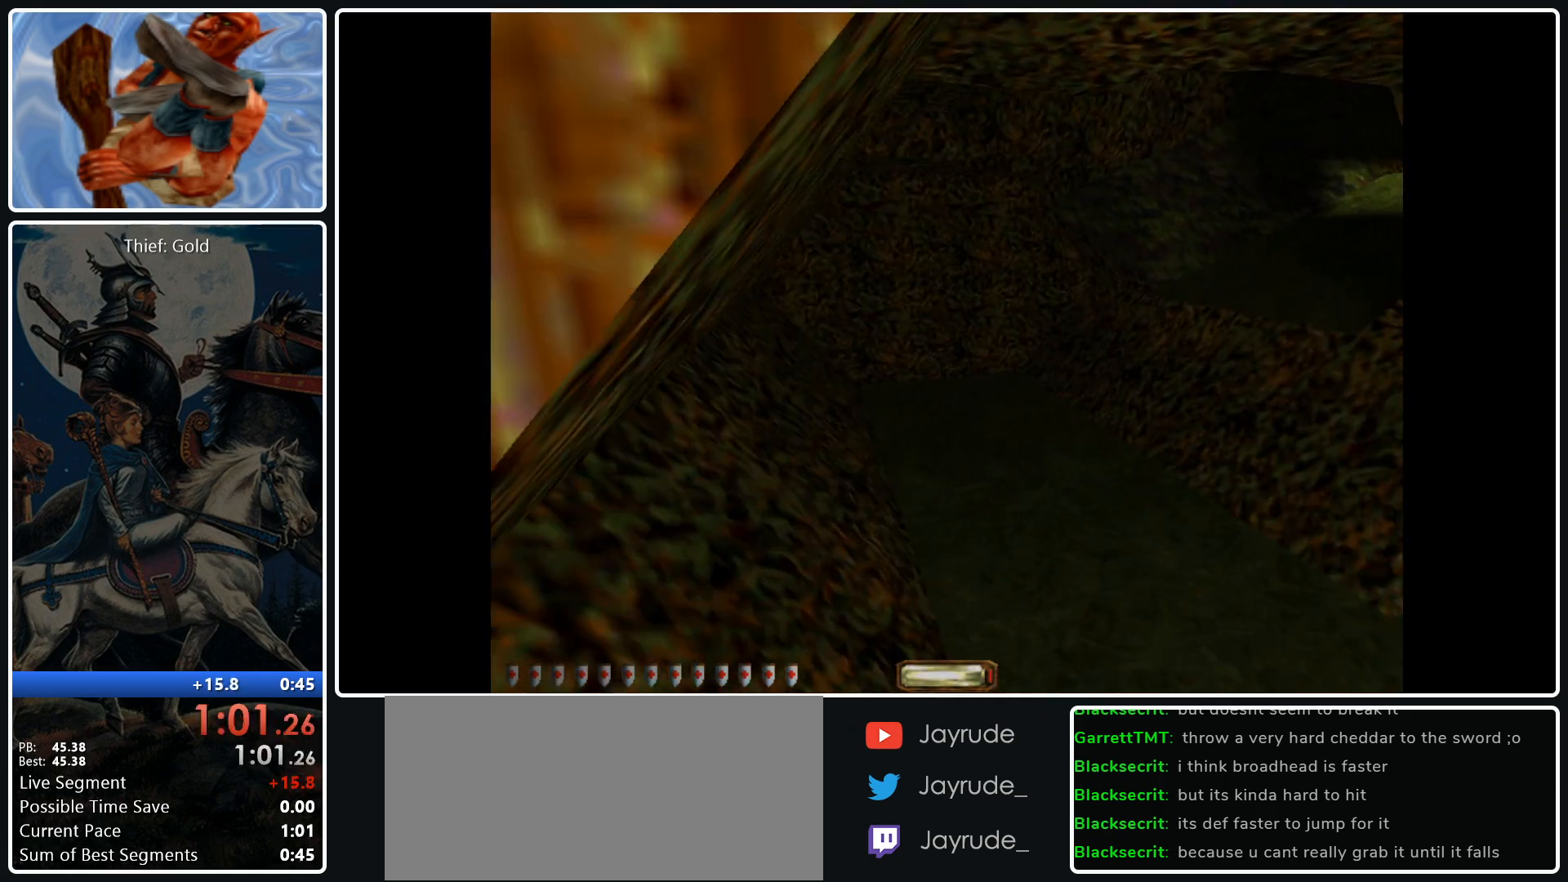
{"keys": ["a", "space", "w"], "mouse": [], "events": [[67, "d", "up"], [117, "a", "down"], [483, "space", "down"]]}
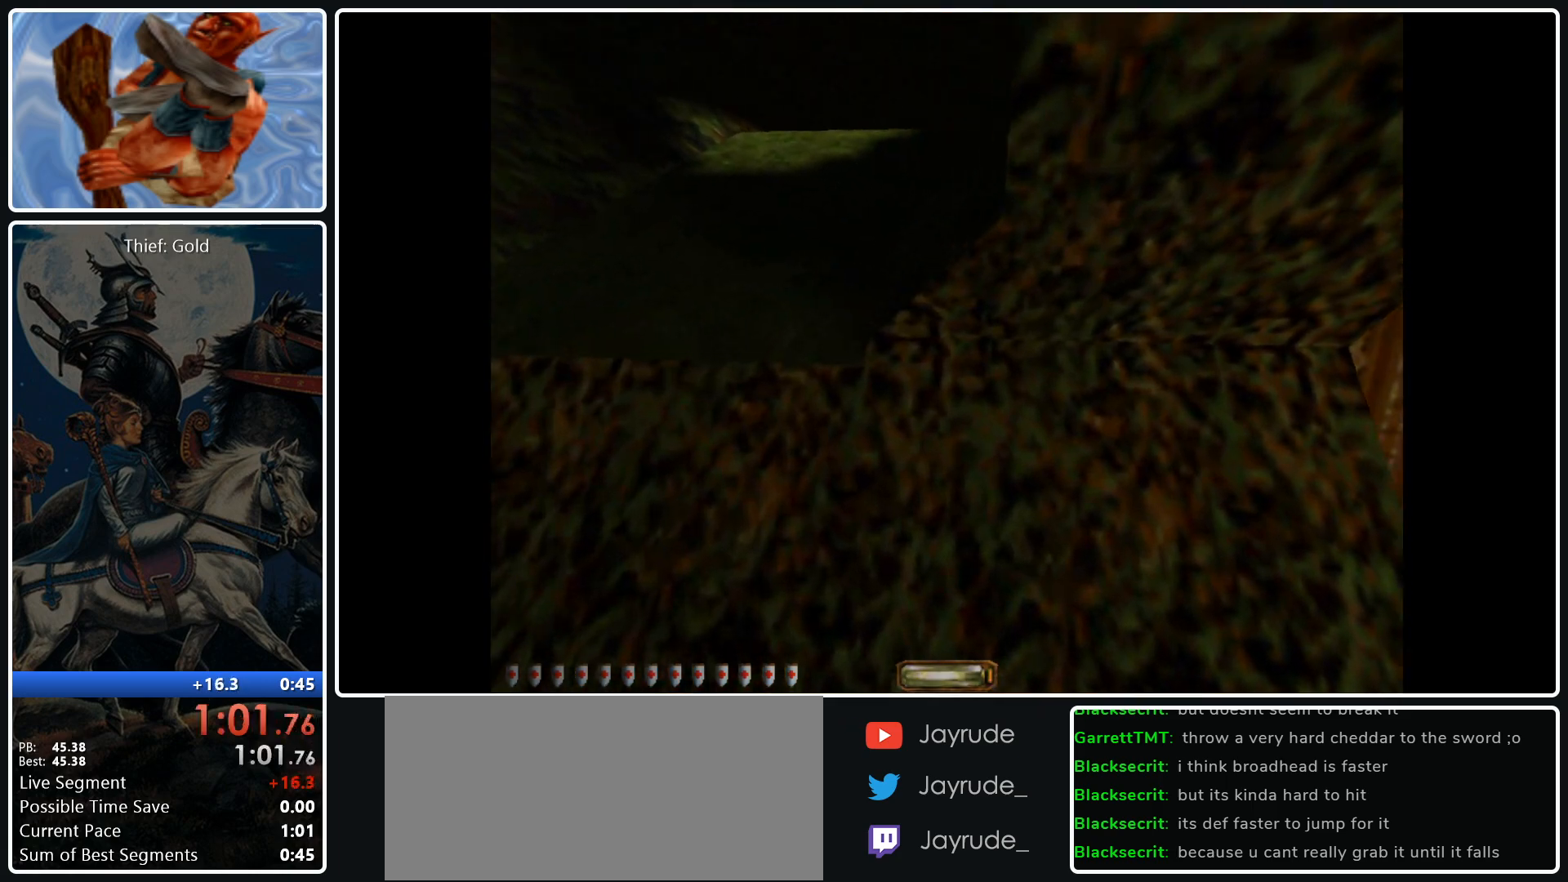
{"keys": ["a", "w"], "mouse": [], "events": [[117, "space", "up"]]}
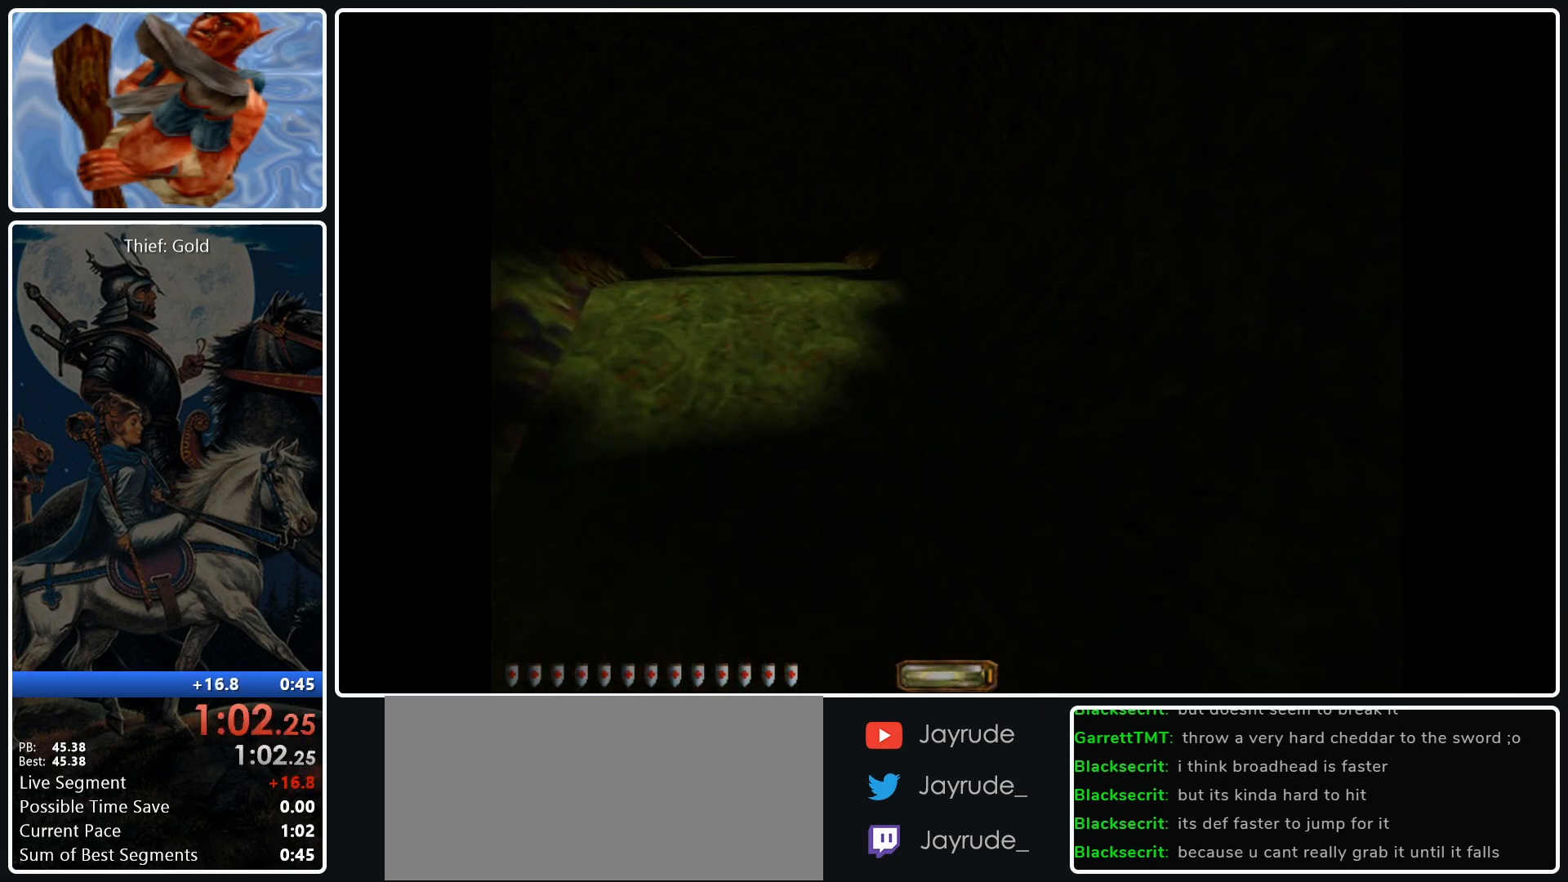
{"keys": ["a", "w"], "mouse": [], "events": []}
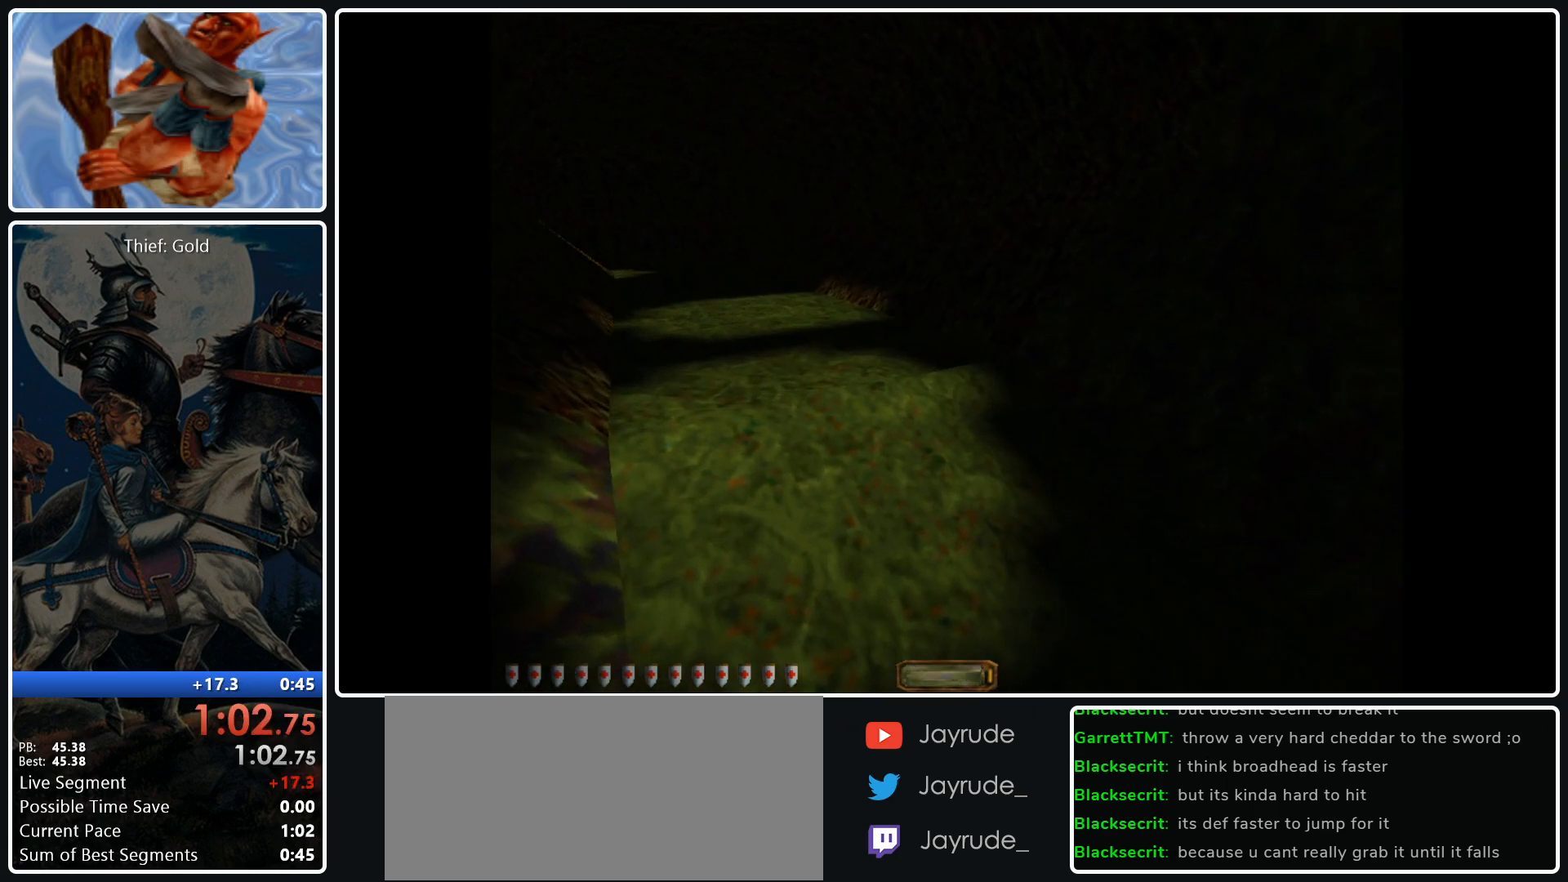
{"keys": ["a", "w"], "mouse": [], "events": [[350, "space", "down"], [483, "space", "up"]]}
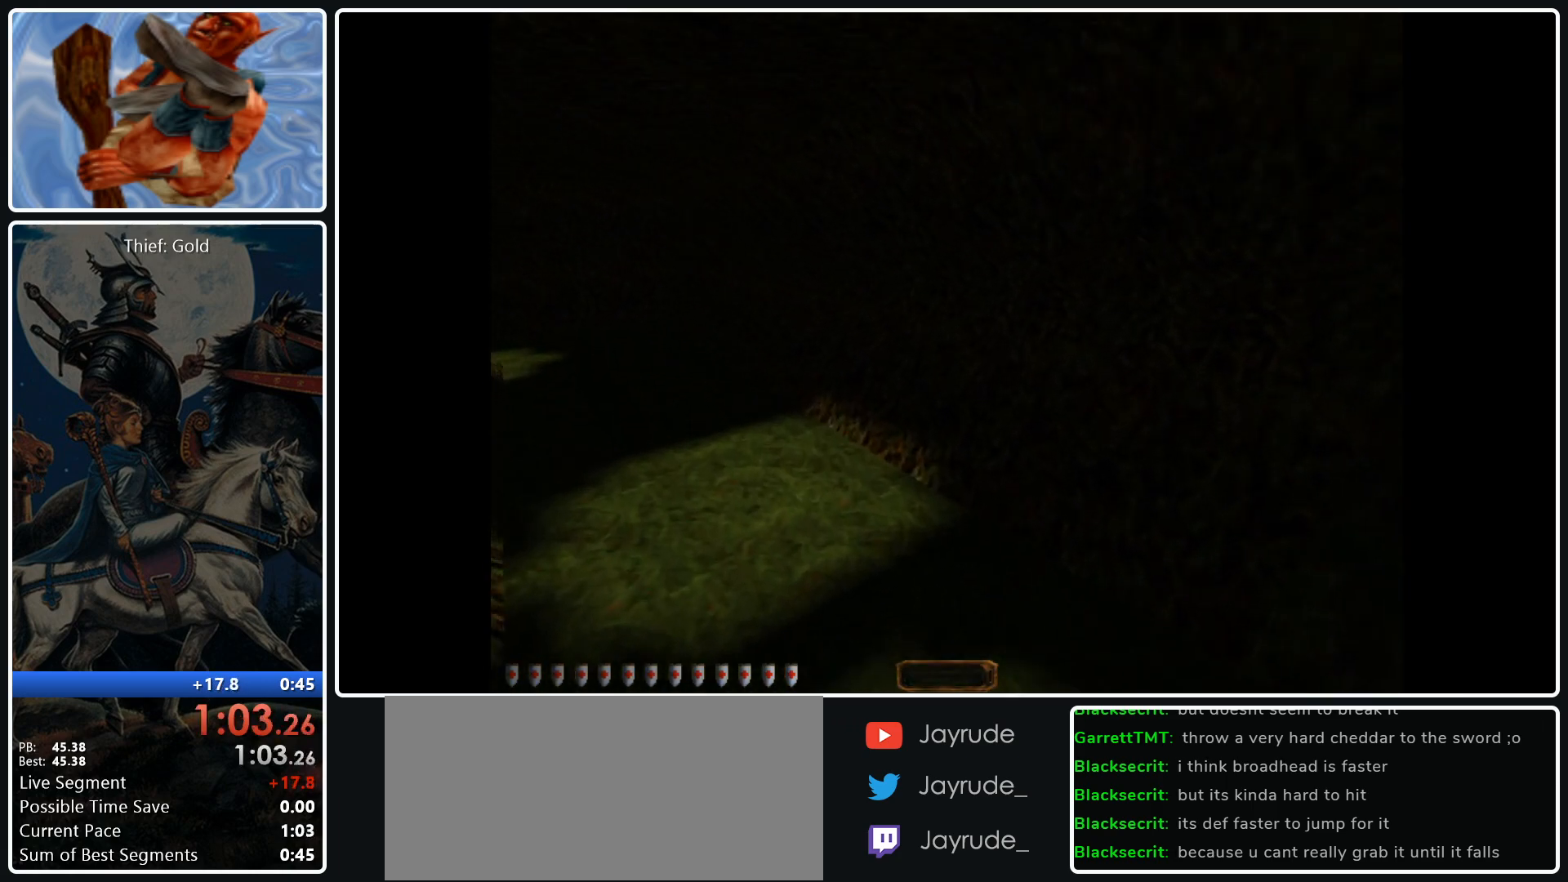
{"keys": ["a", "space", "w"], "mouse": [], "events": [[500, "space", "down"]]}
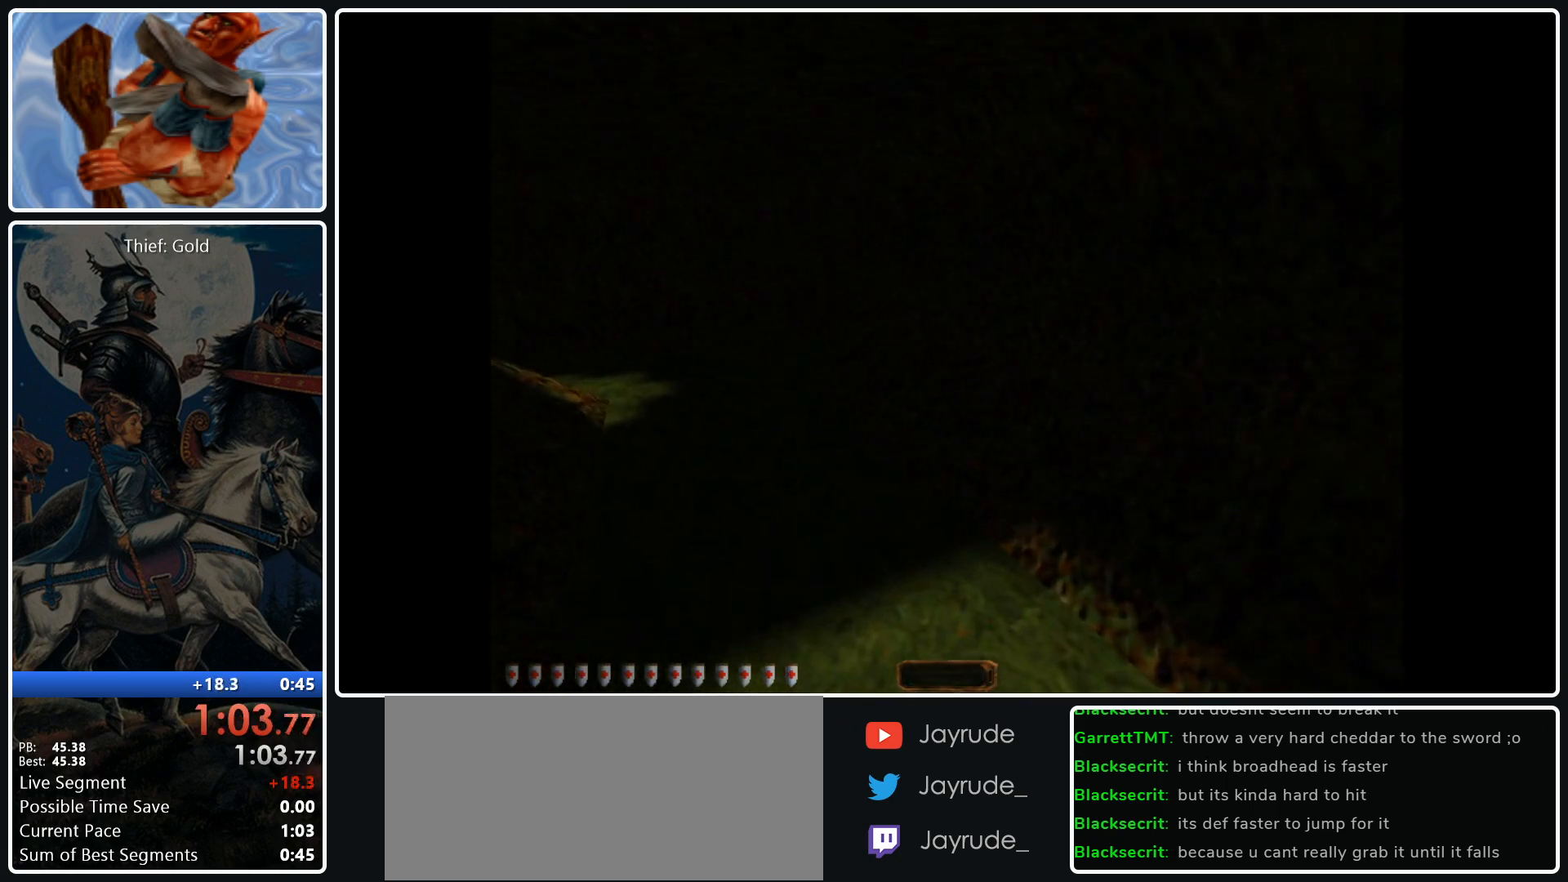
{"keys": ["d", "w"], "mouse": [], "events": [[183, "space", "up"], [333, "a", "up"], [383, "d", "down"]]}
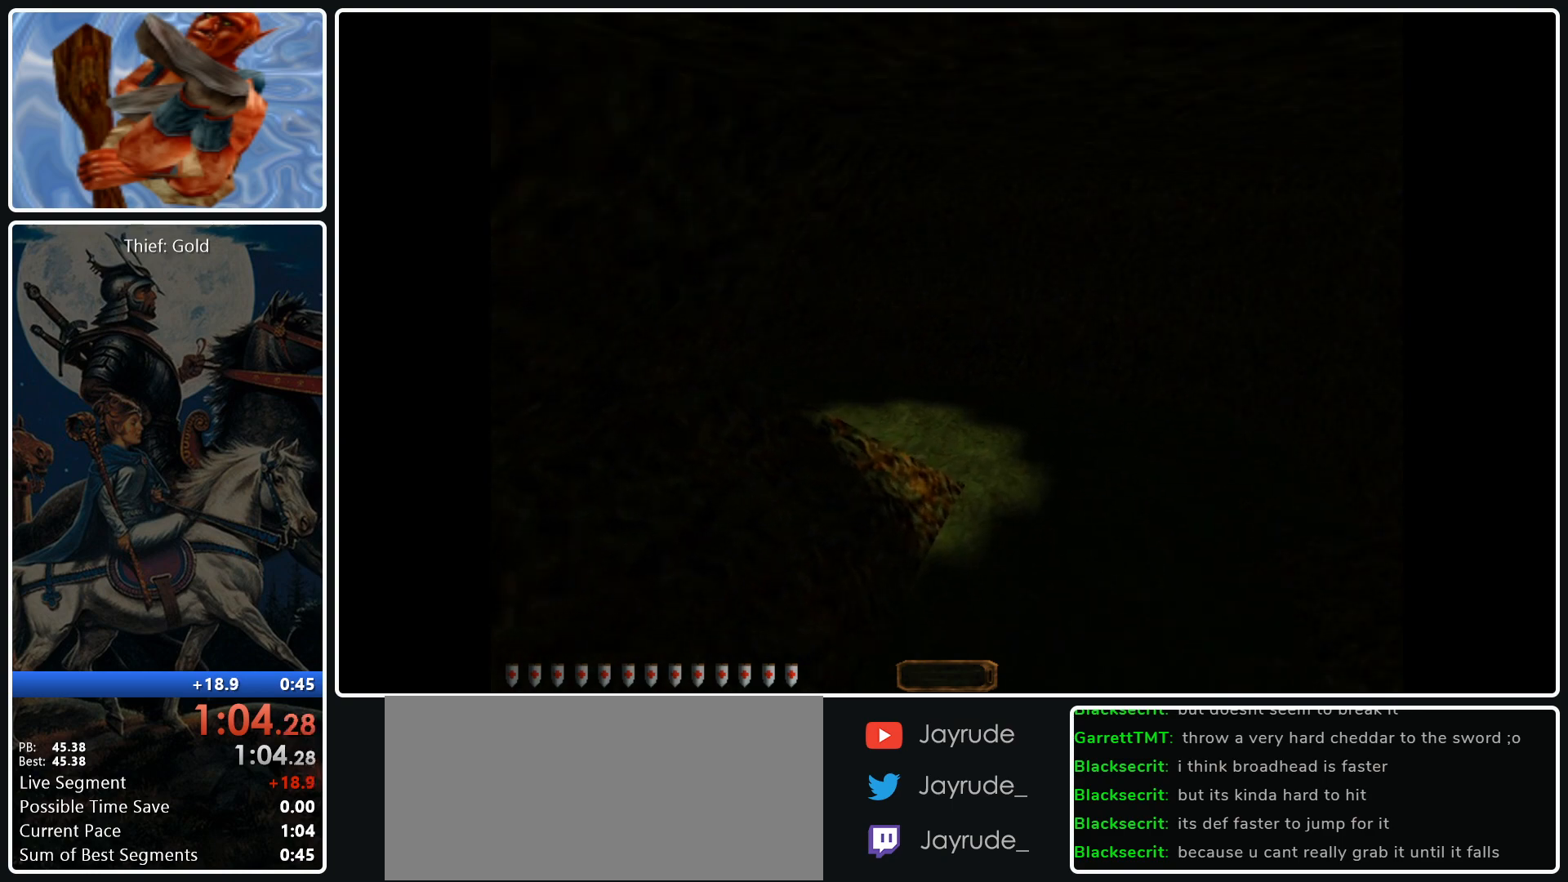
{"keys": ["d", "w"], "mouse": [], "events": []}
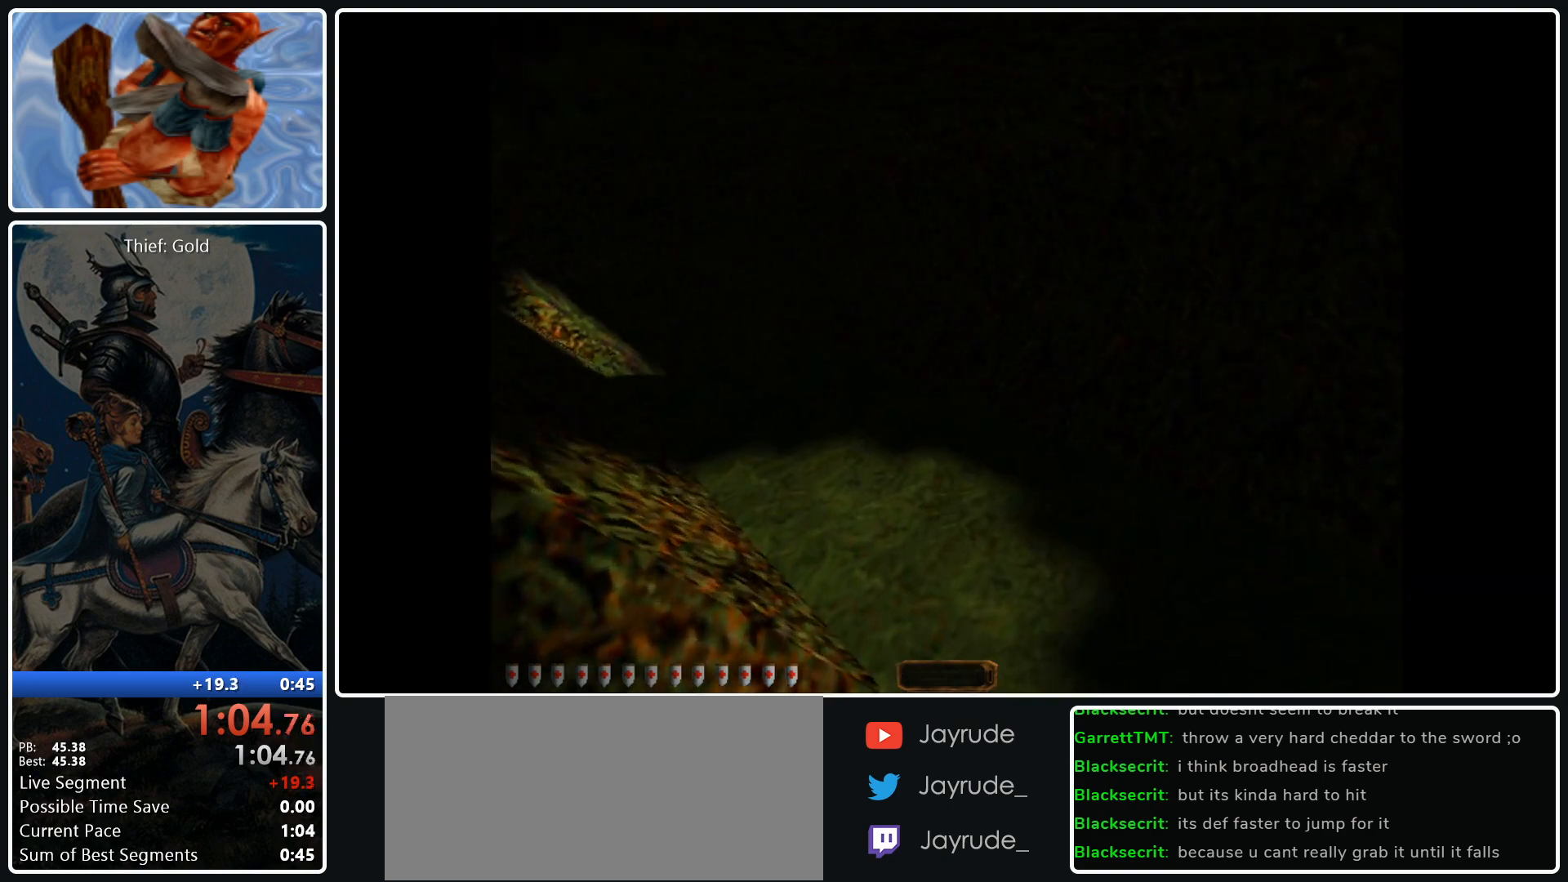
{"keys": ["a", "w"], "mouse": [], "events": [[83, "d", "up"], [133, "a", "down"]]}
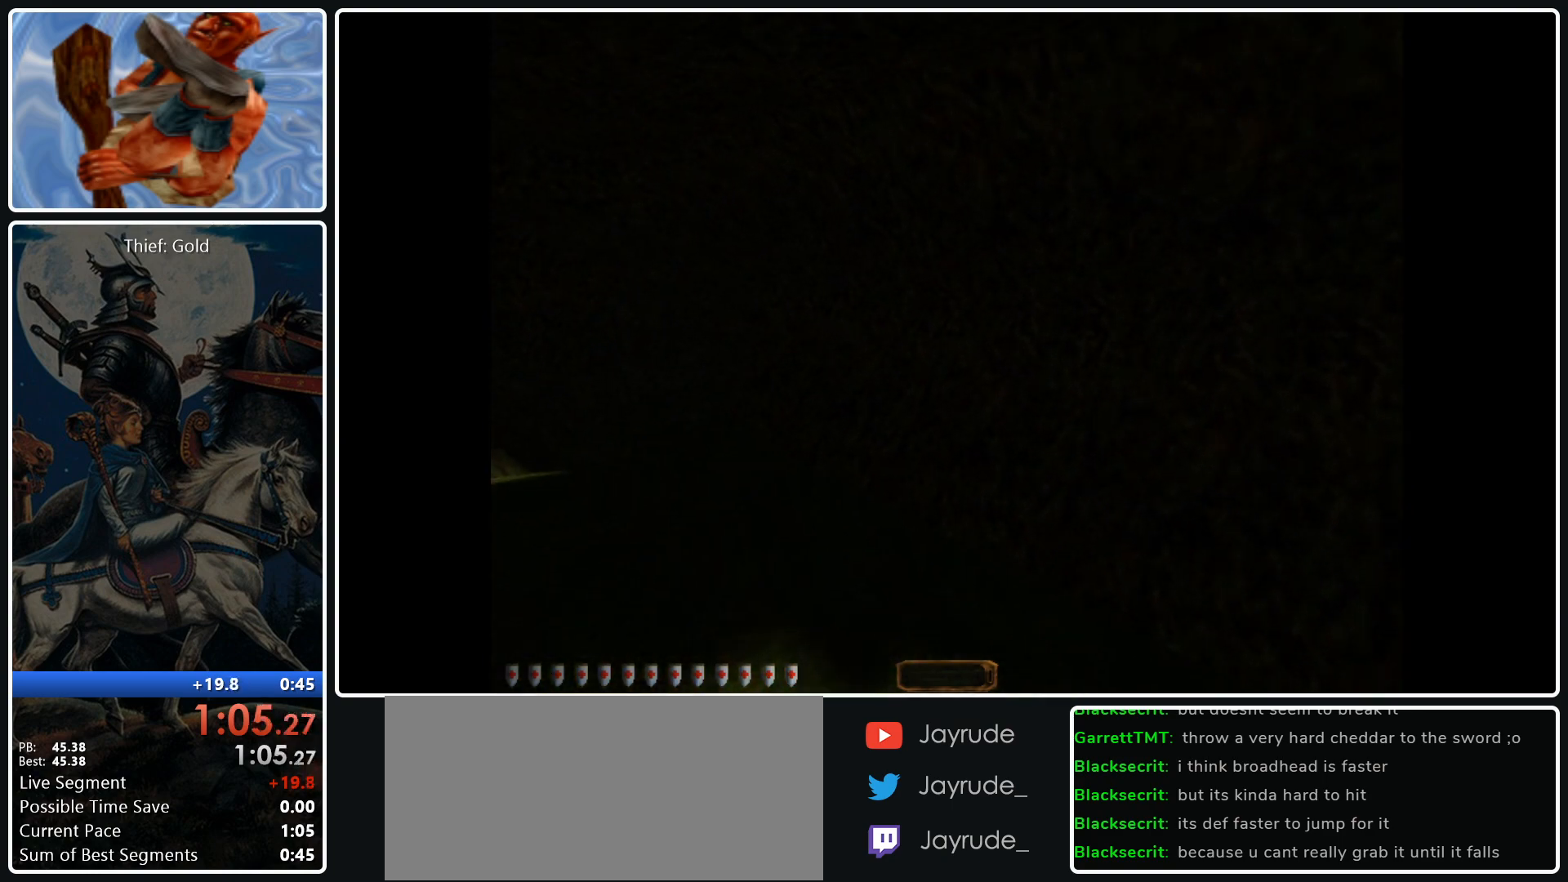
{"keys": ["a", "w"], "mouse": [], "events": [[283, "space", "down"], [417, "space", "up"]]}
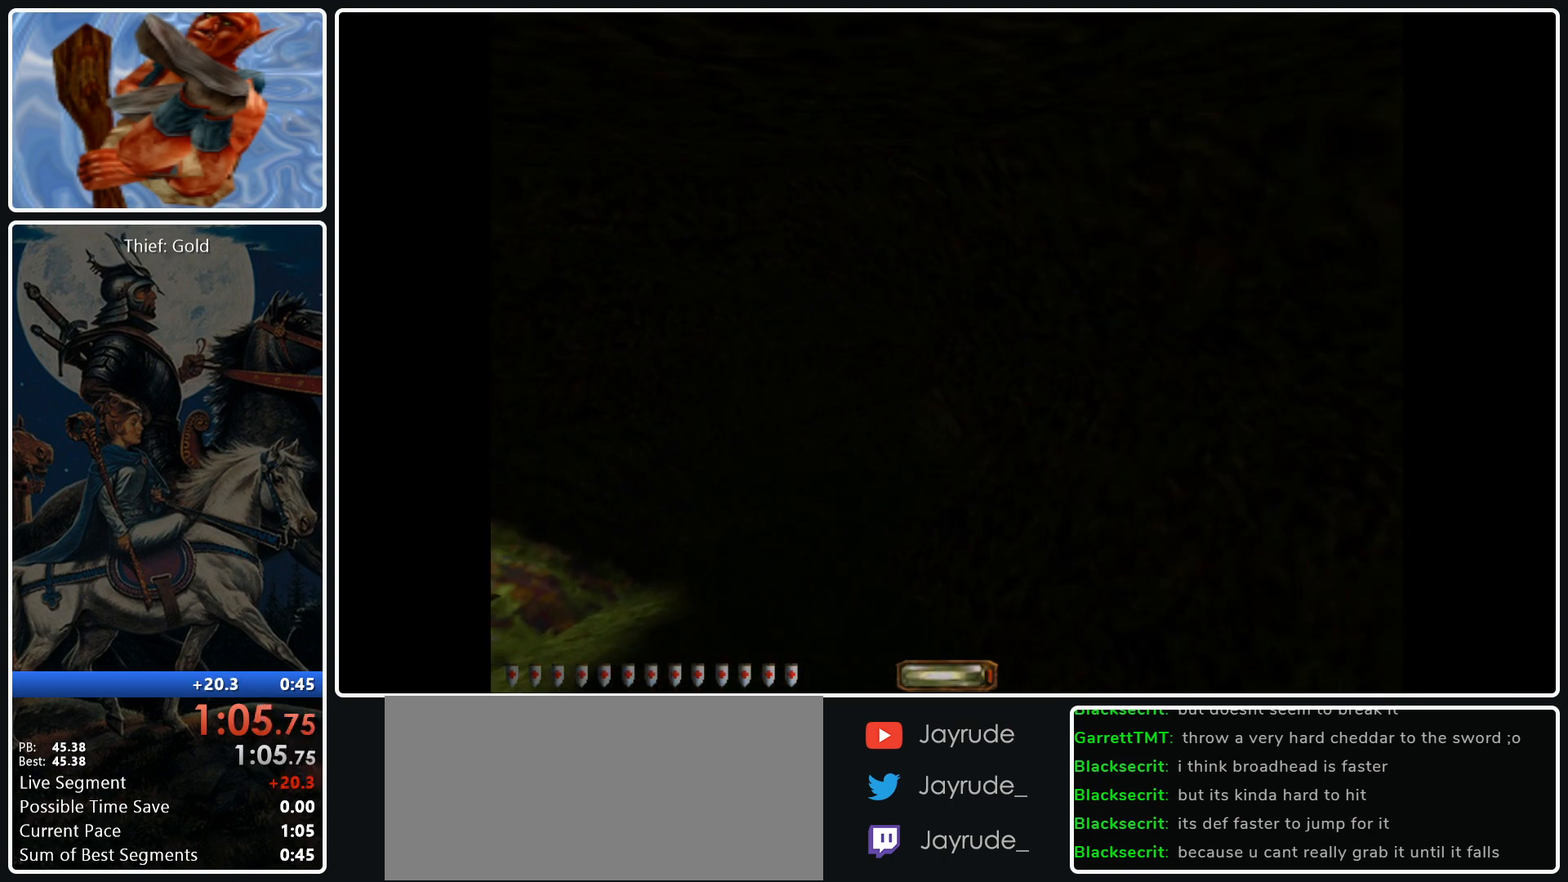
{"keys": ["d", "w"], "mouse": [], "events": [[150, "a", "up"], [383, "d", "down"]]}
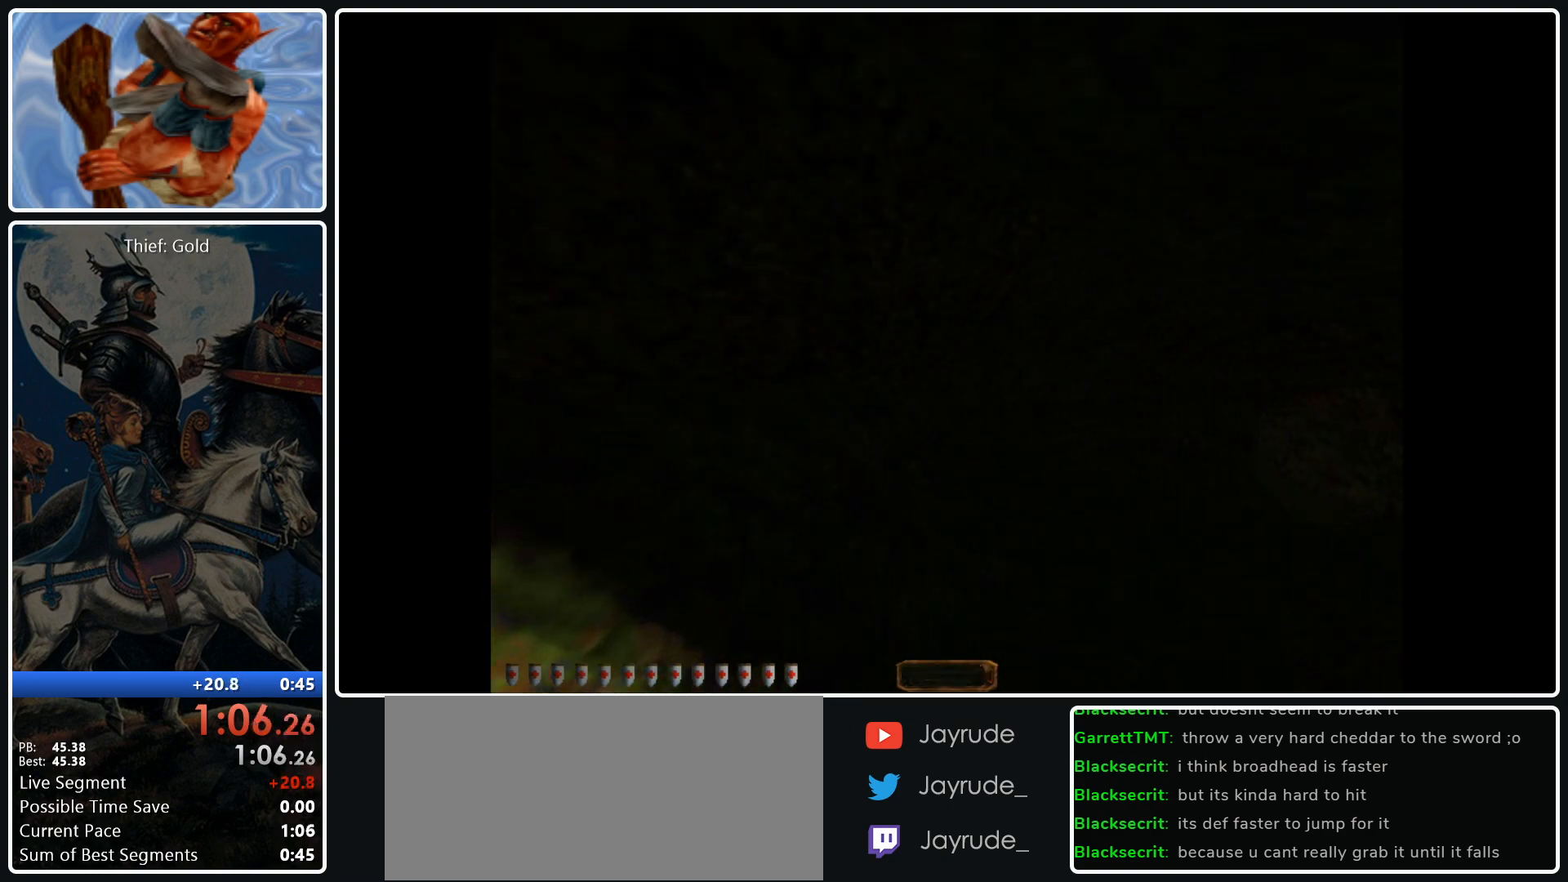
{"keys": ["d", "w"], "mouse": [], "events": []}
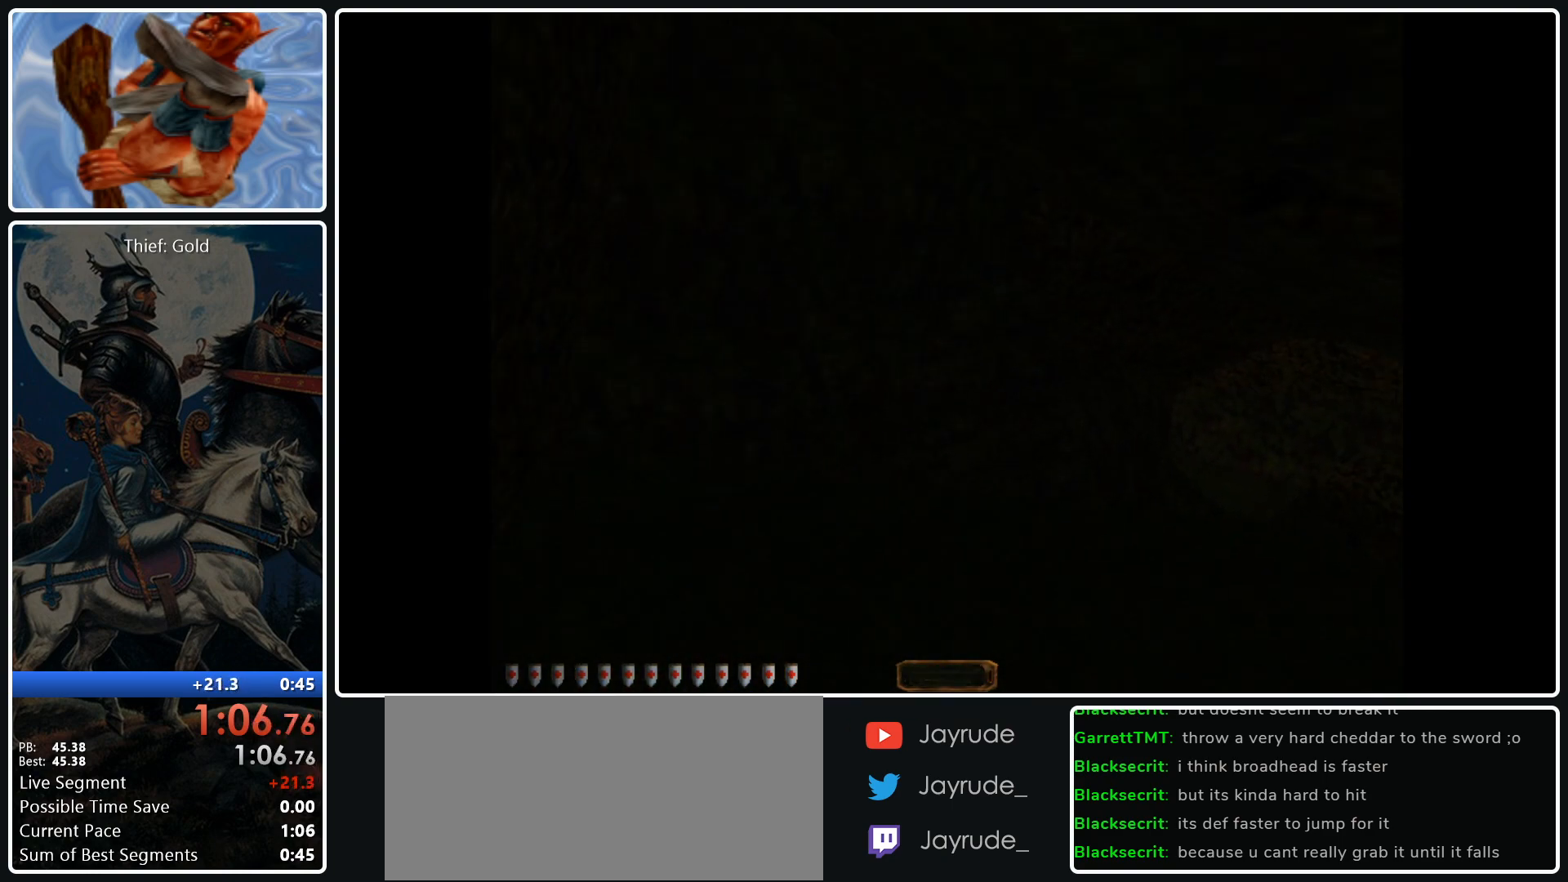
{"keys": ["d", "w"], "mouse": [], "events": []}
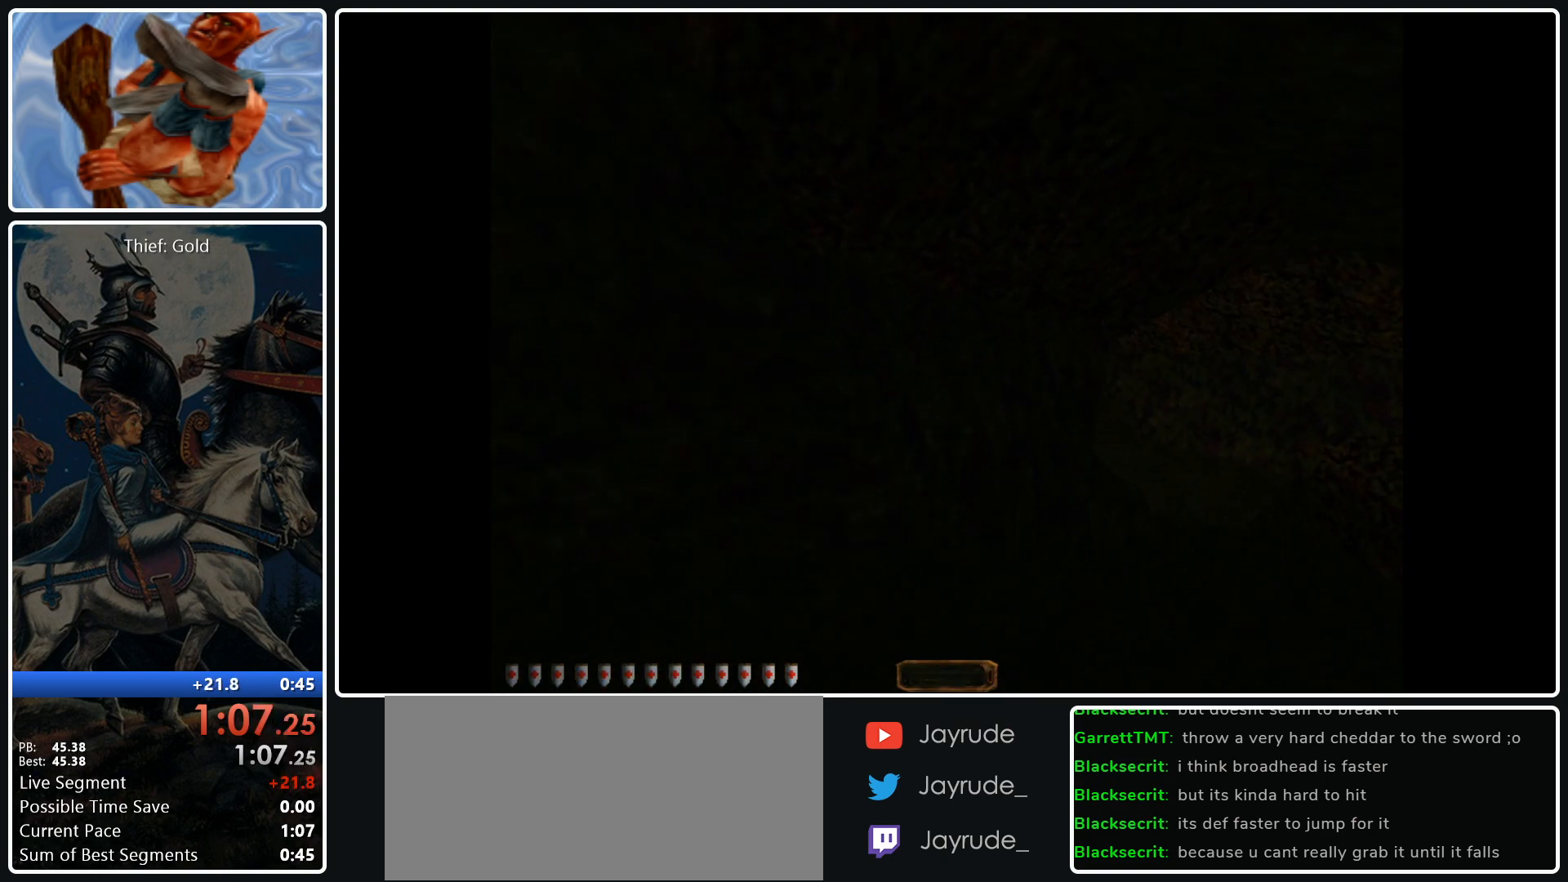
{"keys": ["d", "w"], "mouse": [], "events": []}
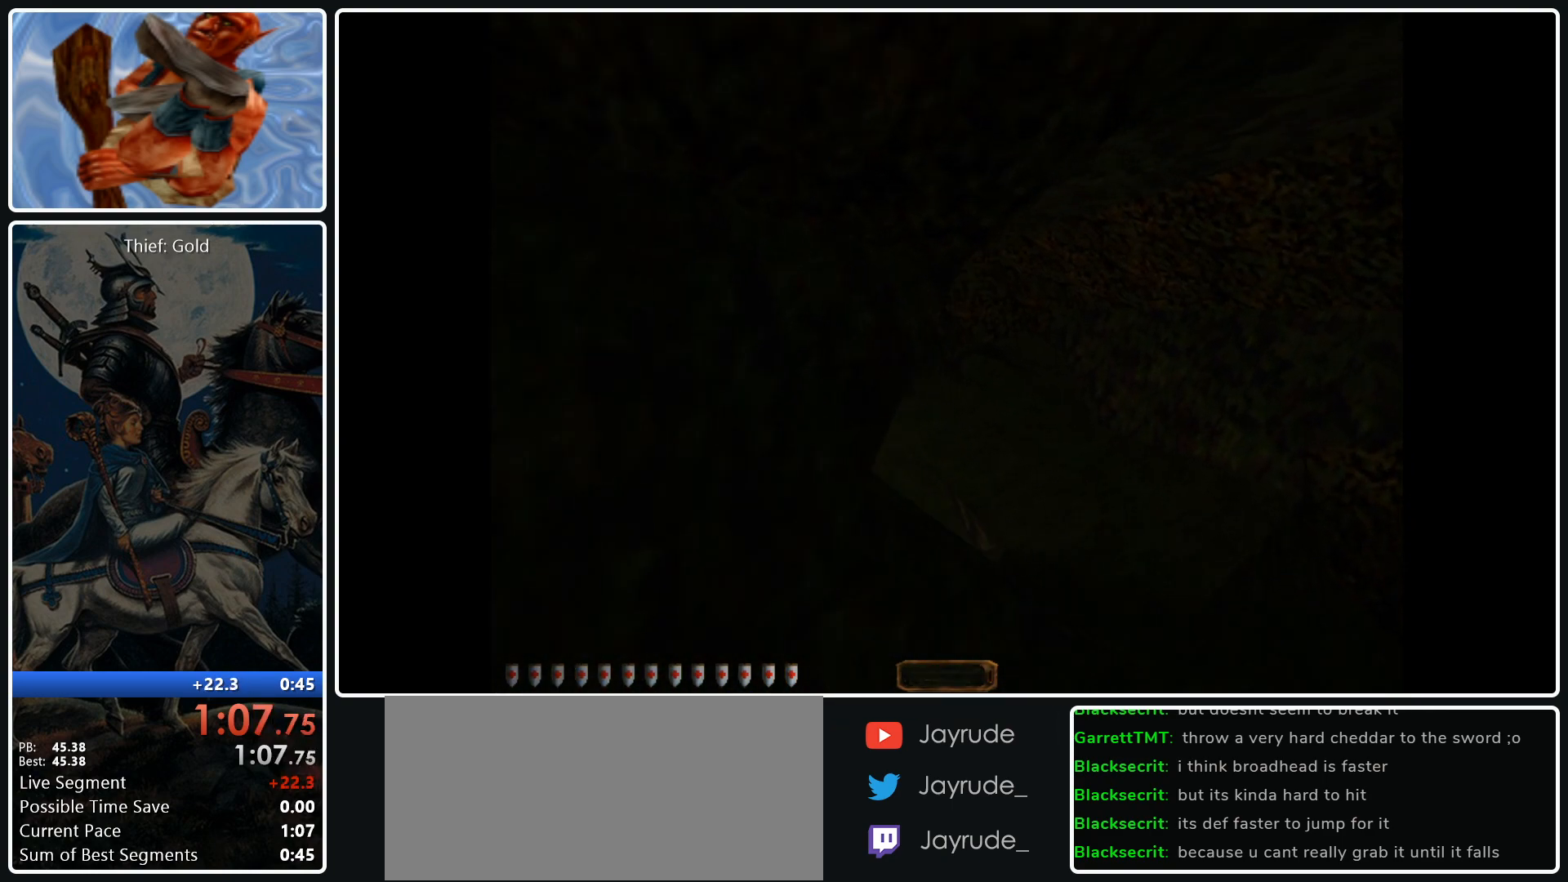
{"keys": ["d", "w"], "mouse": [], "events": []}
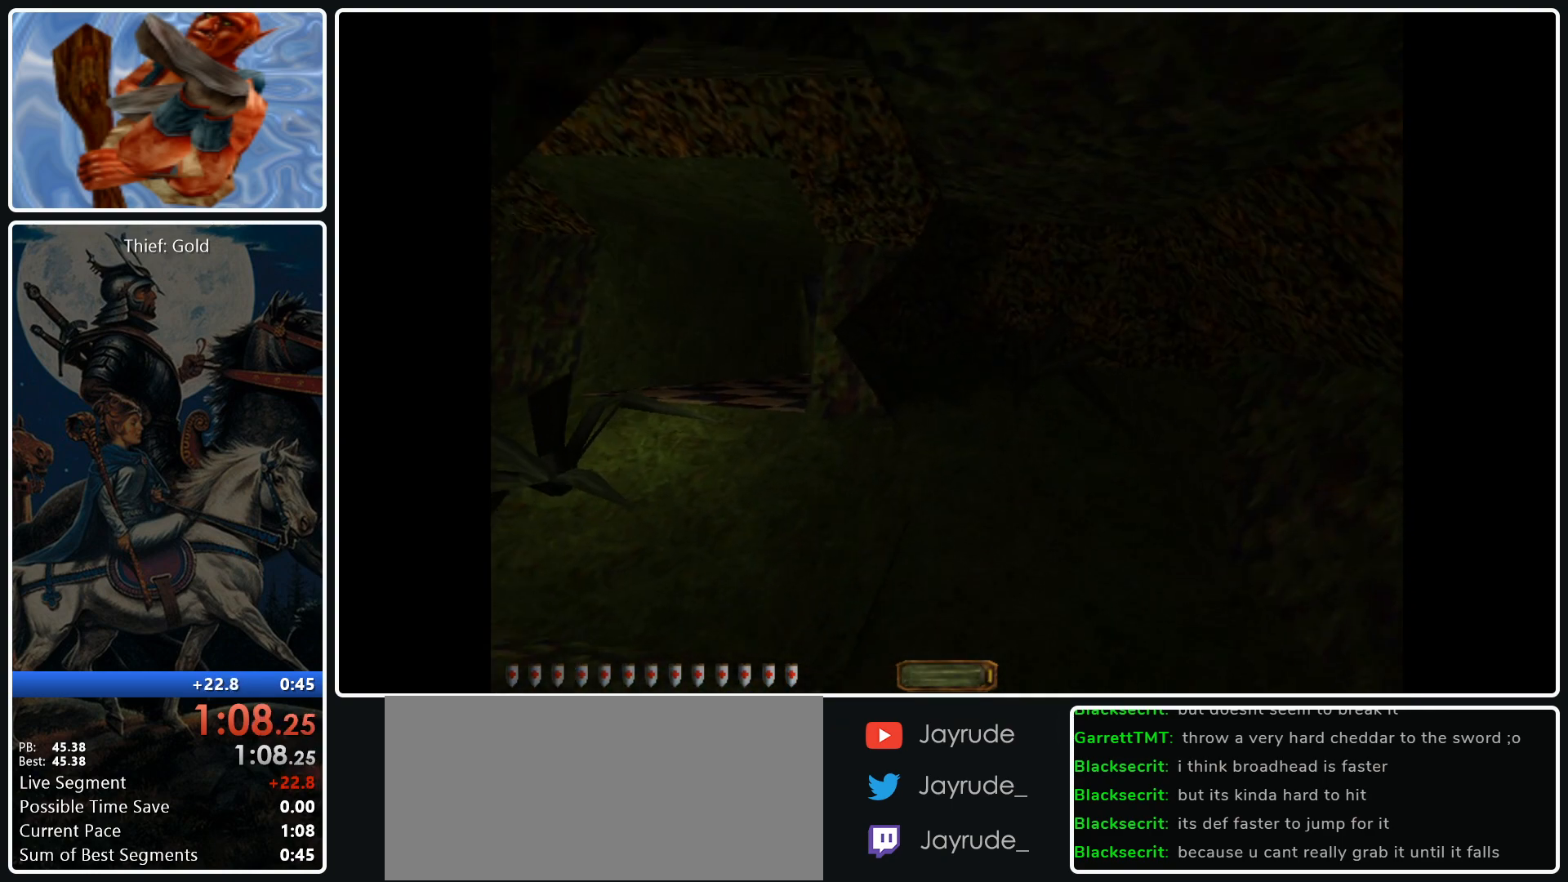
{"keys": ["a", "space", "w"], "mouse": [], "events": [[150, "d", "up"], [183, "a", "down"], [417, "space", "down"]]}
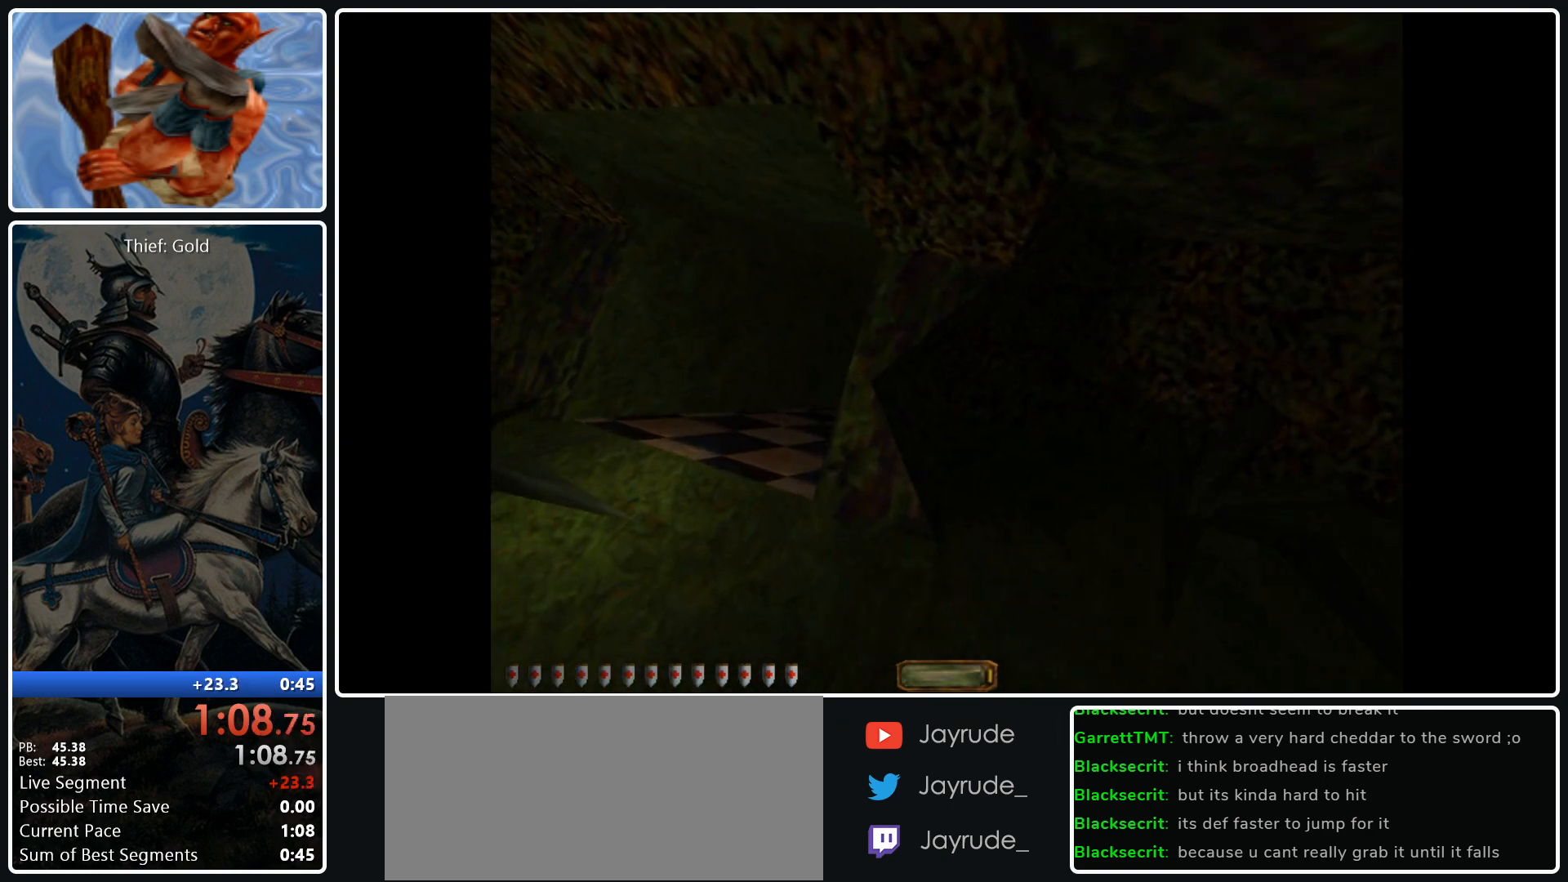
{"keys": ["d", "w"], "mouse": [], "events": [[117, "space", "up"], [200, "a", "up"], [433, "d", "down"]]}
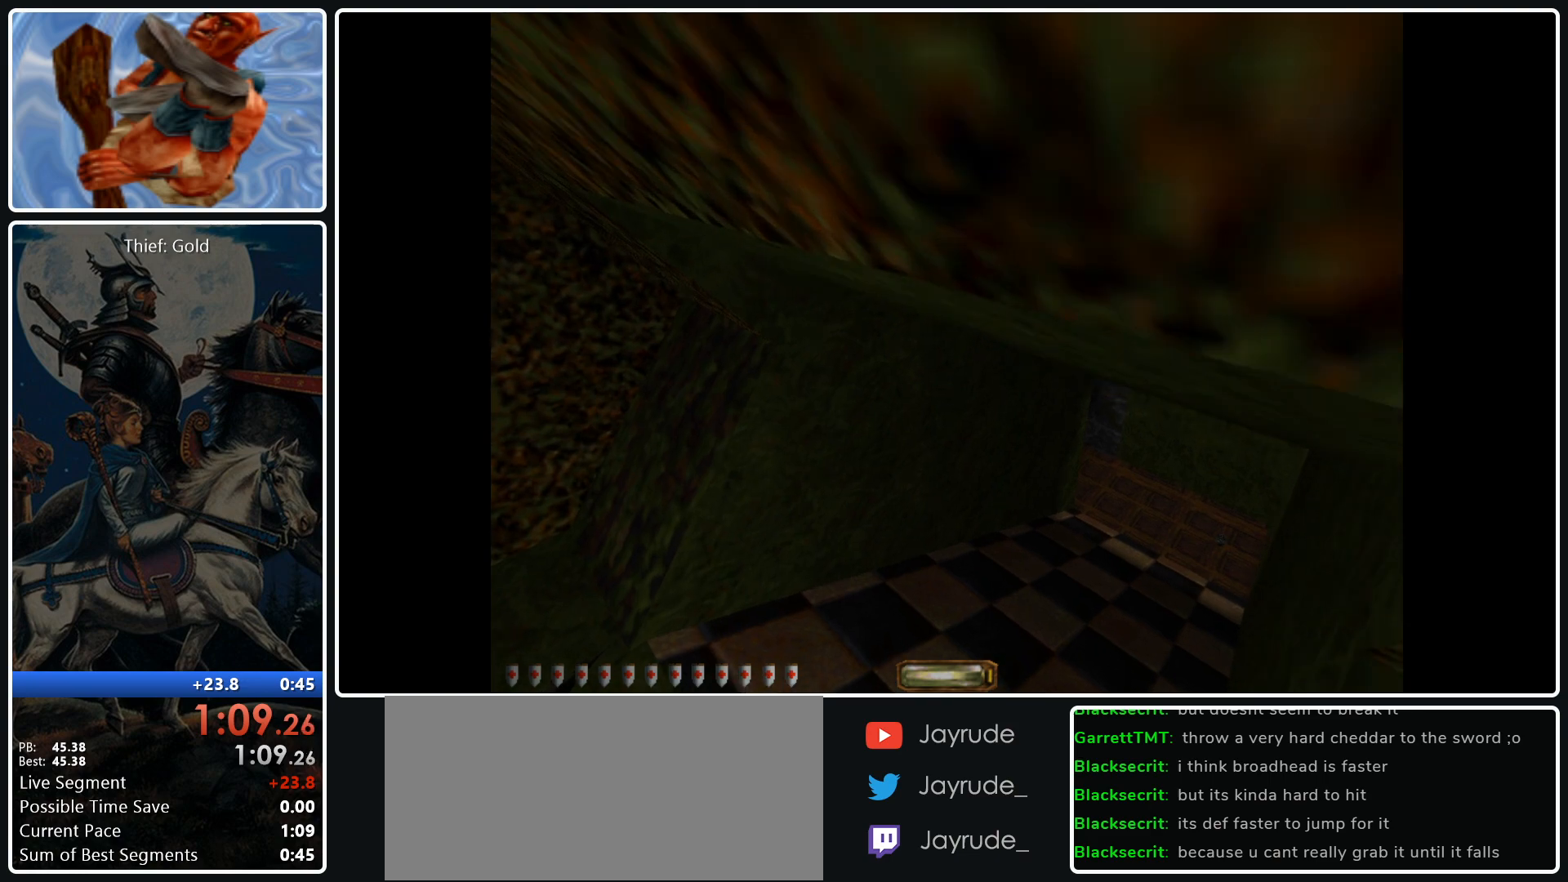
{"keys": ["d", "w"], "mouse": [], "events": []}
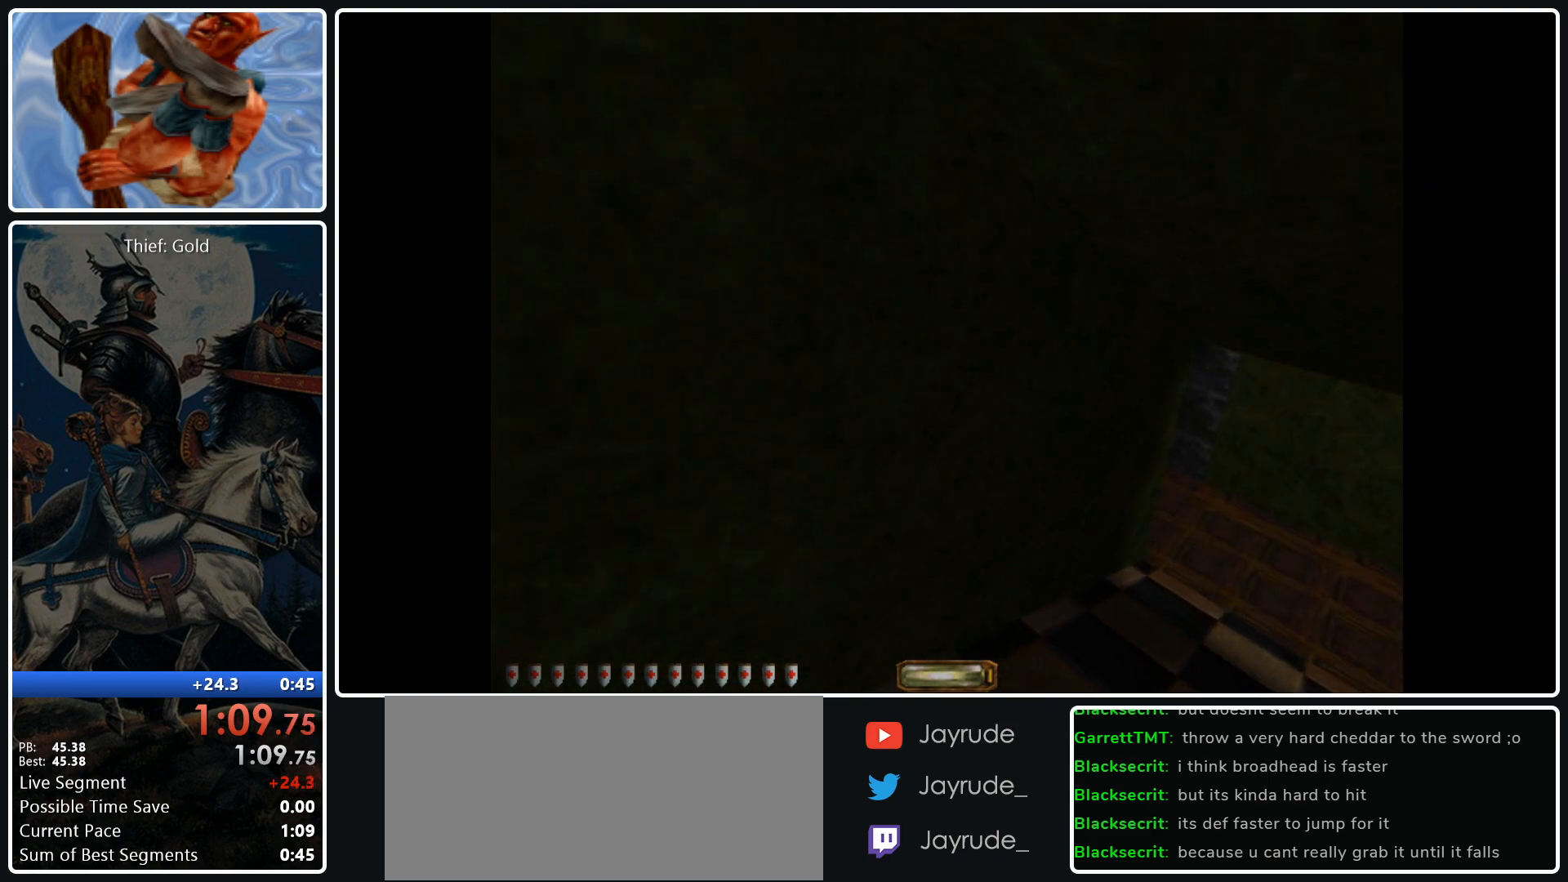
{"keys": ["d", "w"], "mouse": [], "events": []}
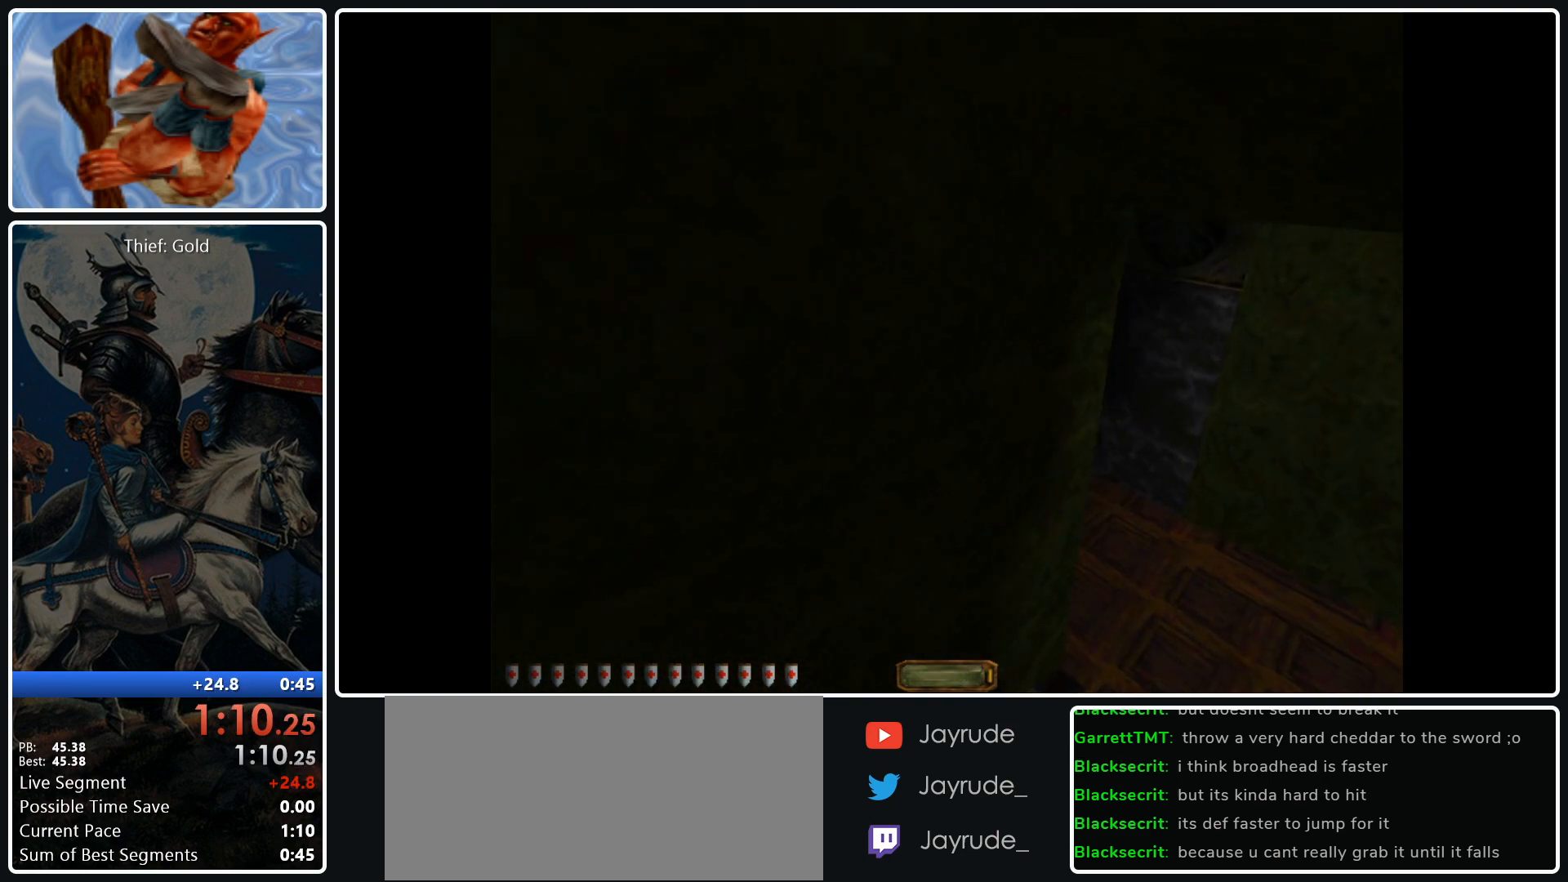
{"keys": ["a", "w"], "mouse": [], "events": [[383, "a", "down"], [383, "d", "up"]]}